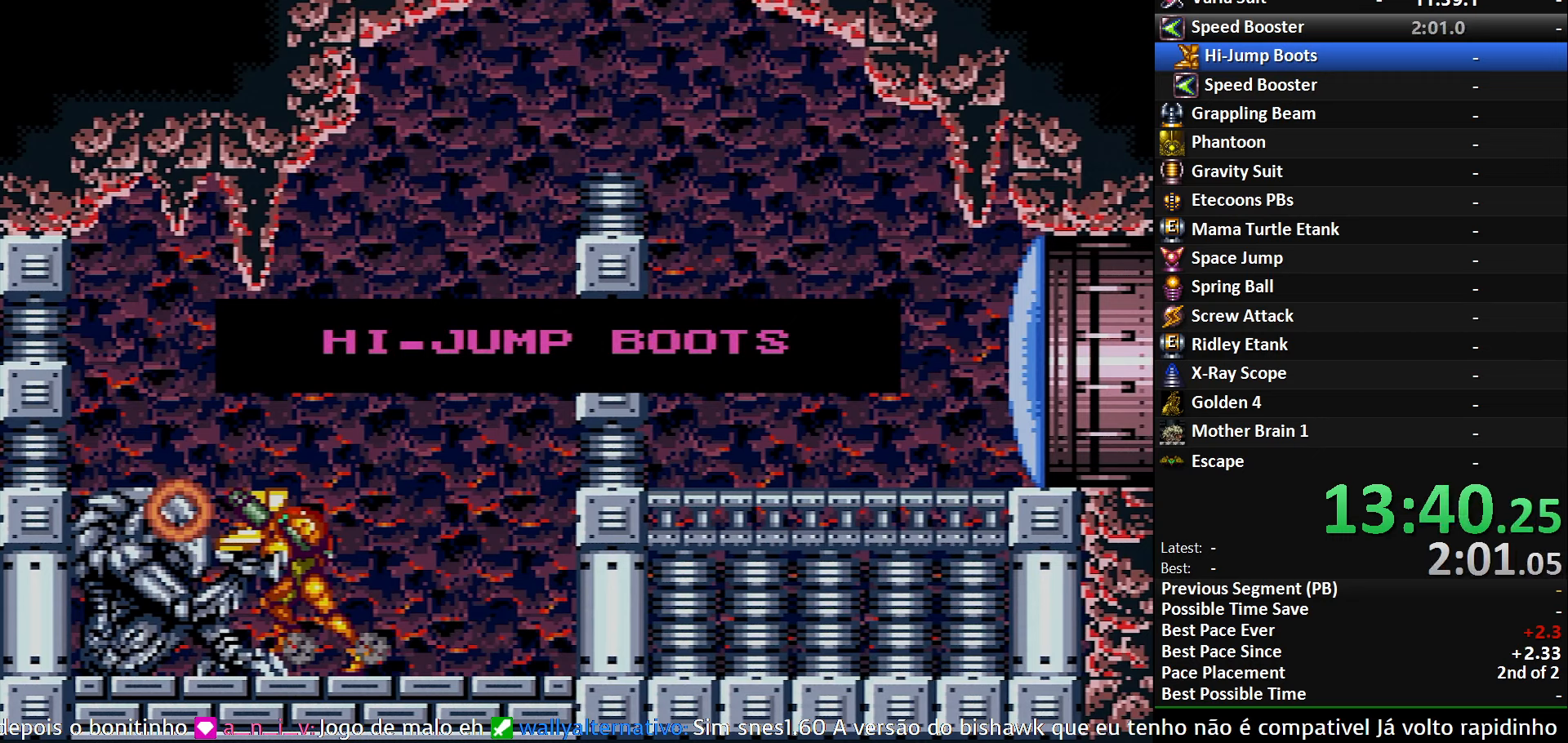
Gameplay with a controller (Nintendo layout); each line is a JSON object with the inputs held at the frame after it. "events" lists button and stick changes between this image and that frame as [ms after this image, input, new state], when the widget could be followed in between. Not read: L3 R3.
{"buttons": ["B", "R1", "DPAD_LEFT"], "events": []}
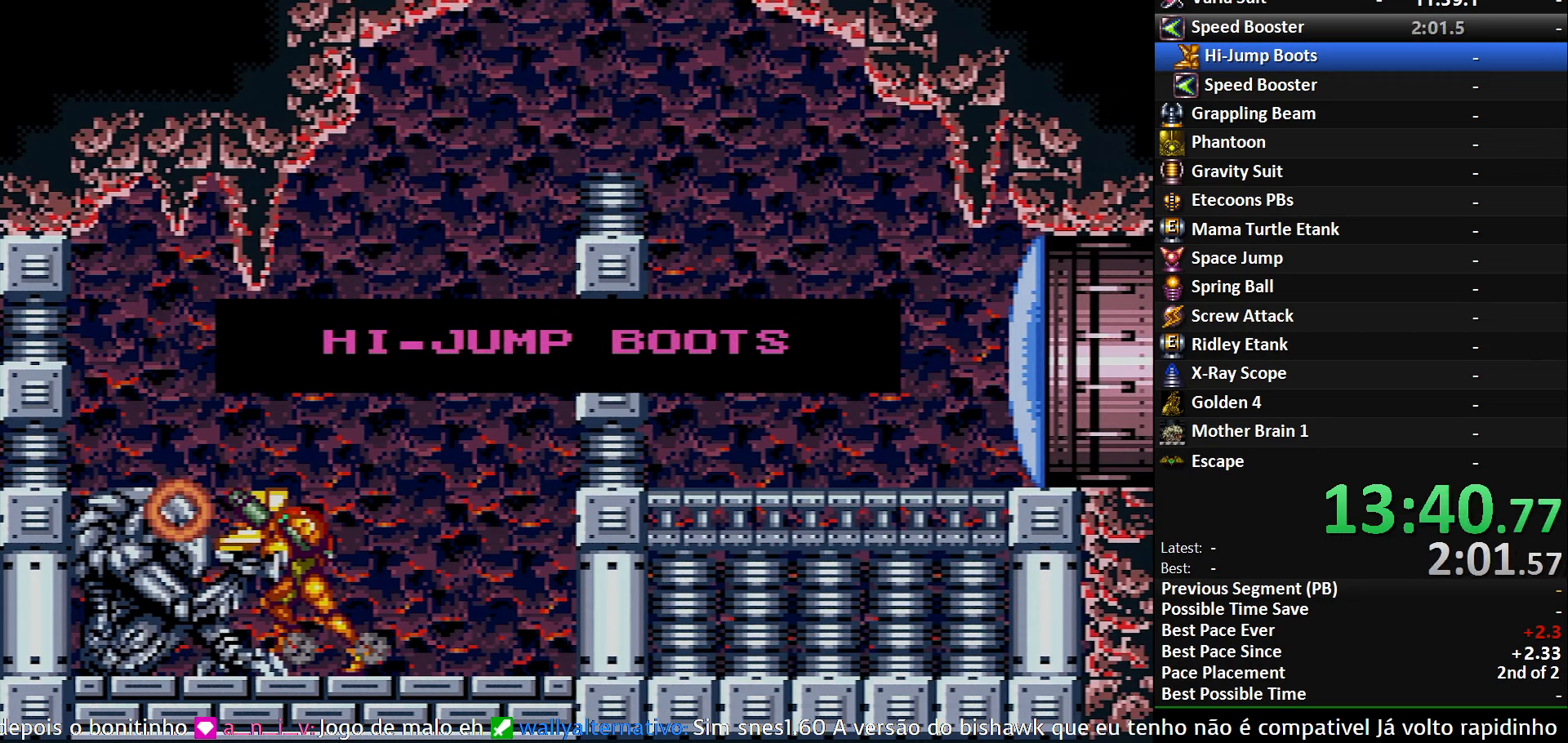
{"buttons": ["B", "R1", "DPAD_LEFT"], "events": []}
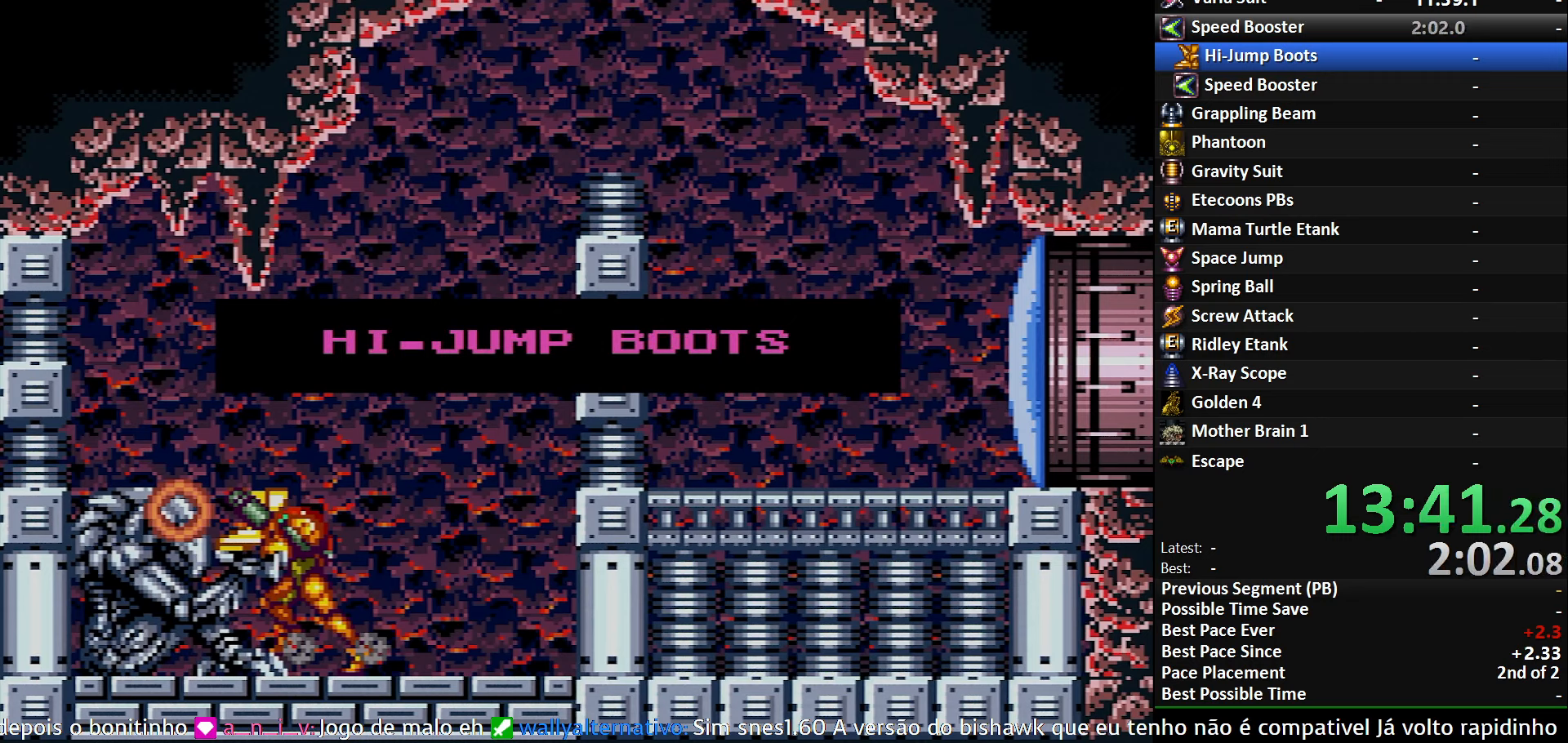
{"buttons": ["B", "R1", "DPAD_LEFT"], "events": []}
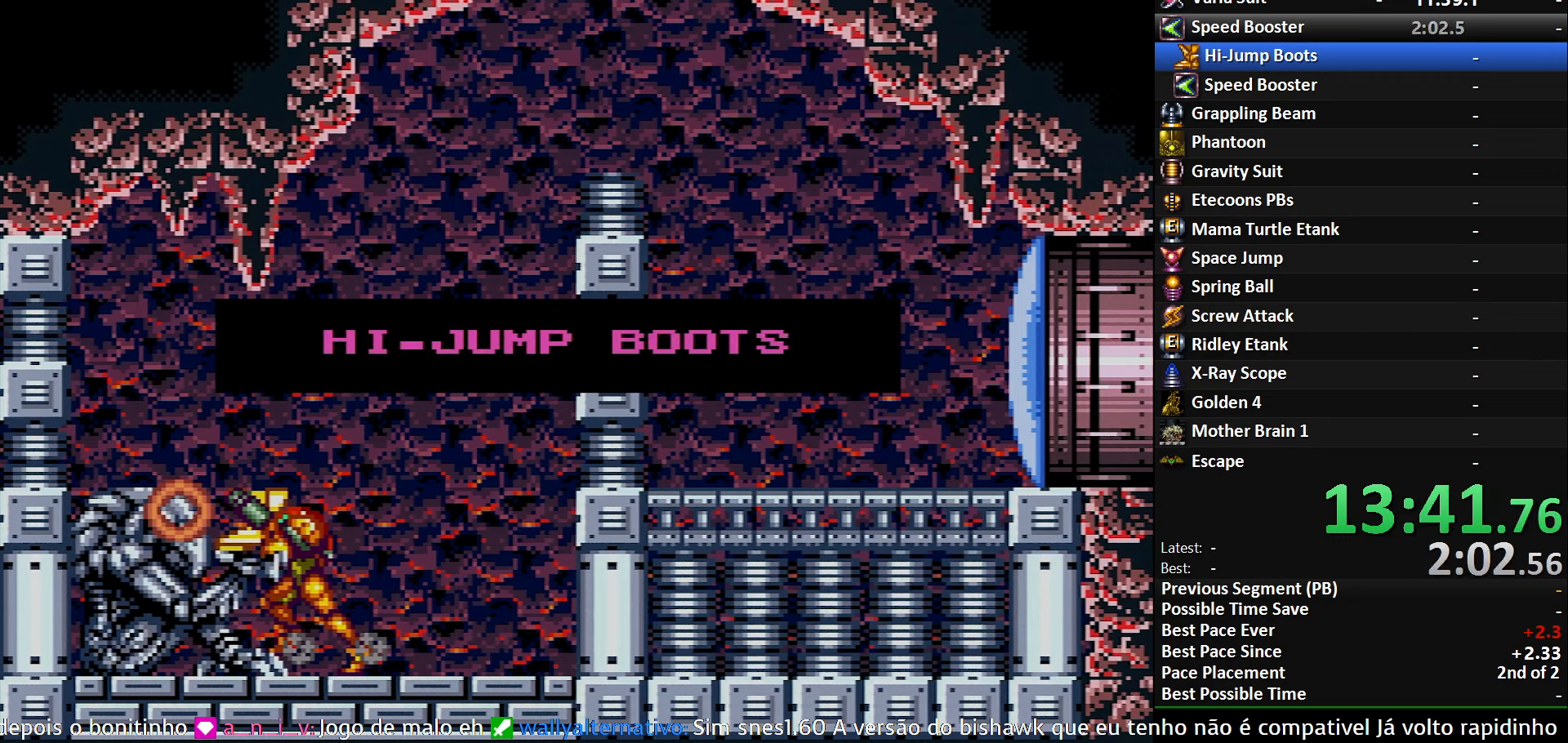
{"buttons": ["B", "R1", "DPAD_LEFT"], "events": []}
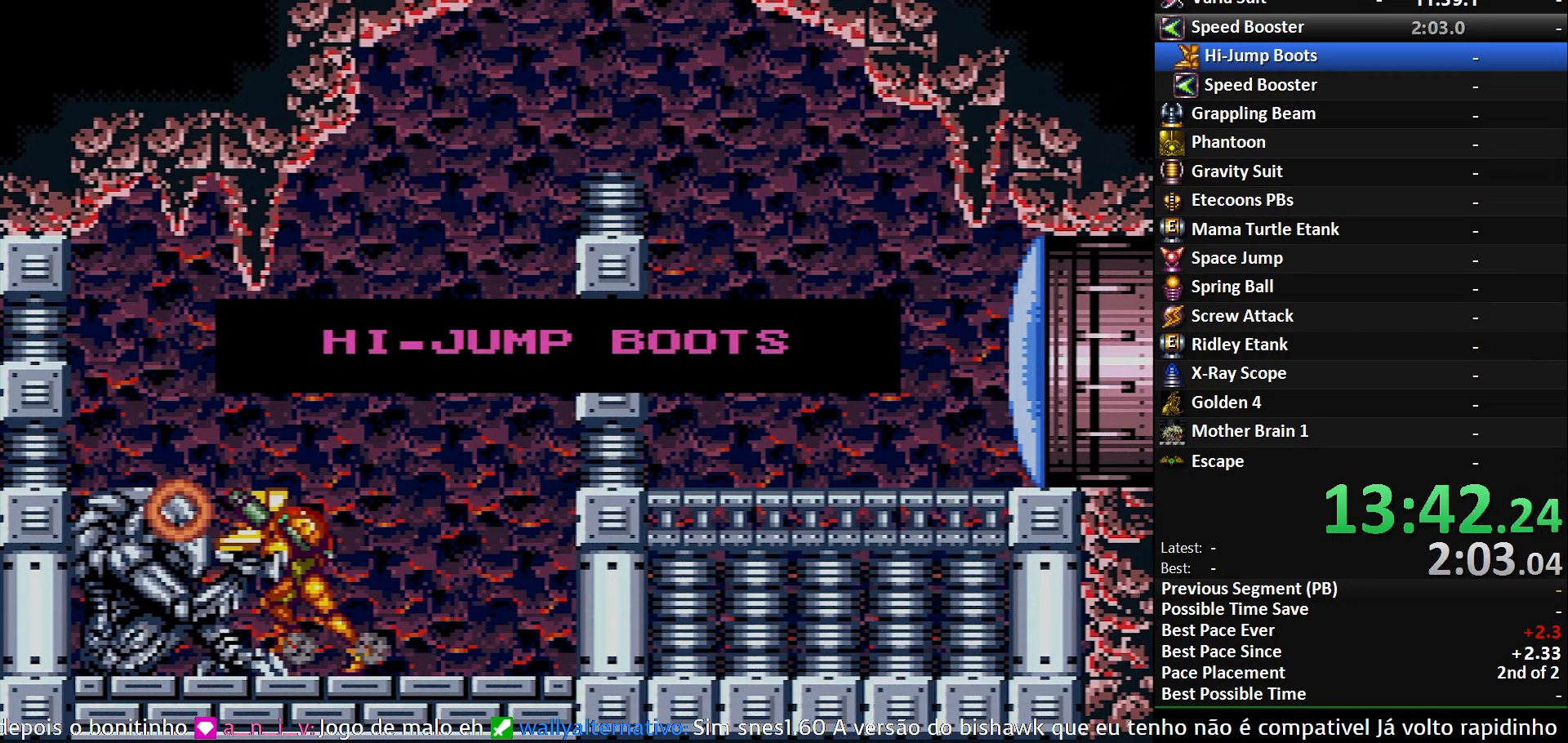
{"buttons": ["B", "R1", "DPAD_LEFT"], "events": []}
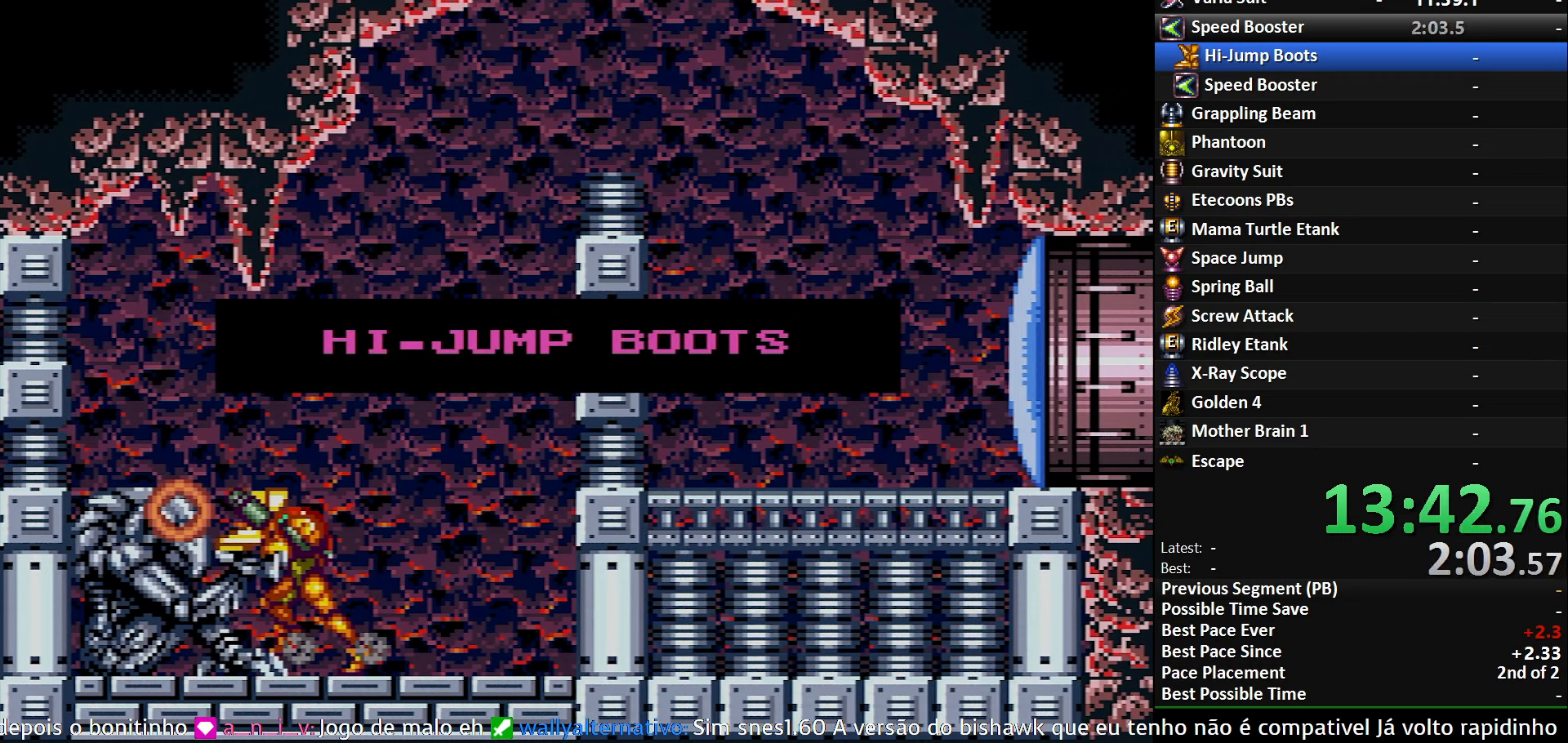
{"buttons": ["B", "R1", "DPAD_LEFT"], "events": []}
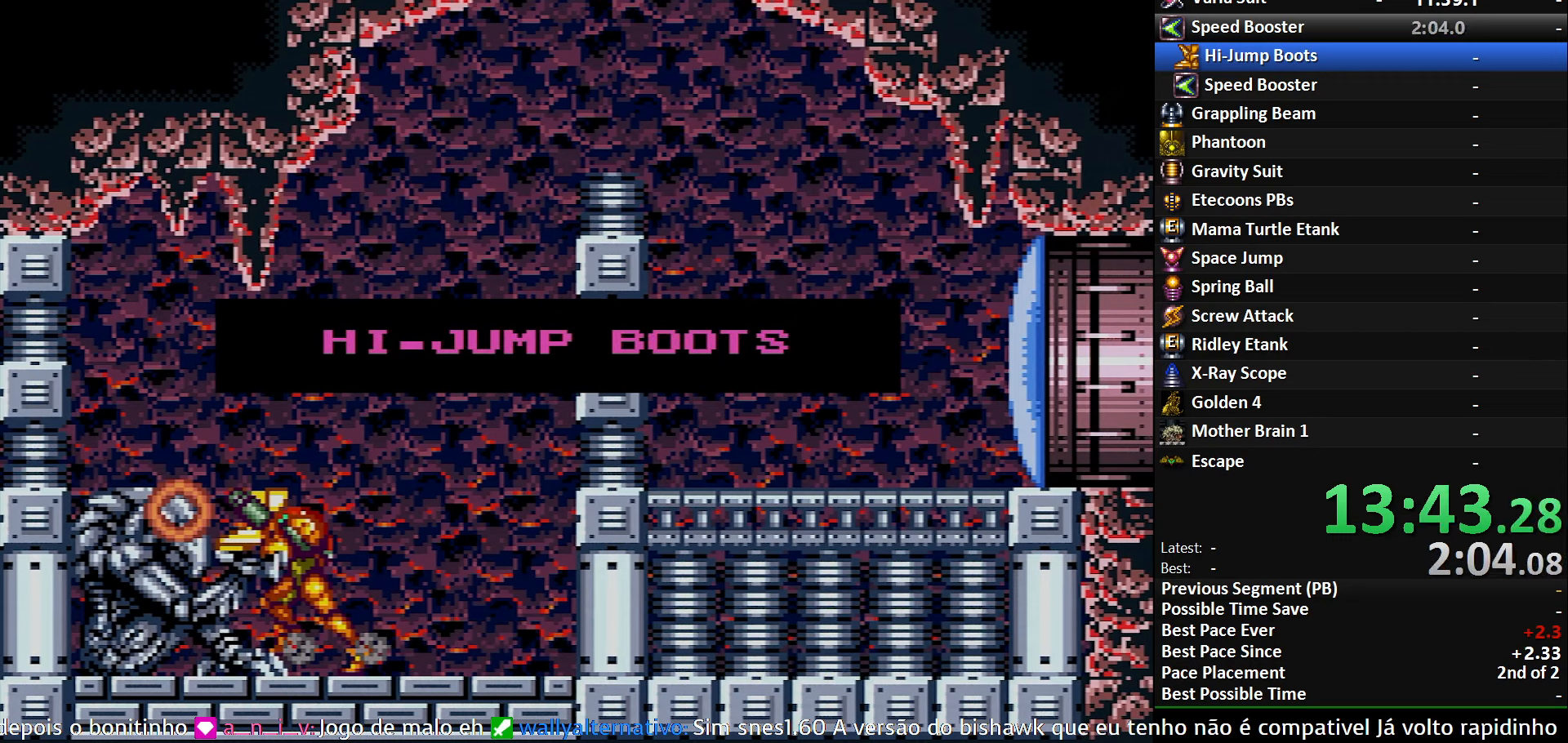
{"buttons": ["B", "R1", "DPAD_LEFT"], "events": []}
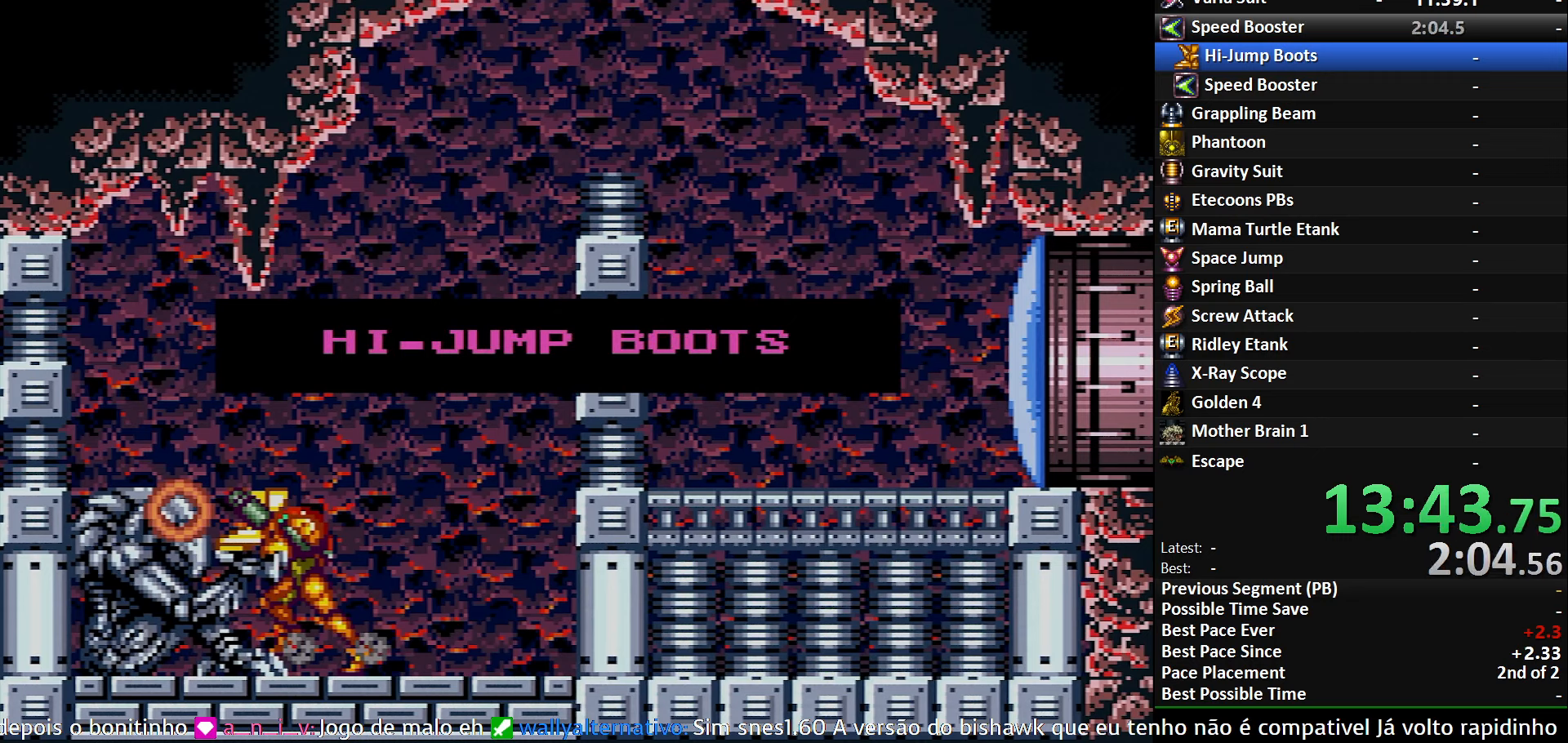
{"buttons": ["B", "R1", "DPAD_LEFT"], "events": []}
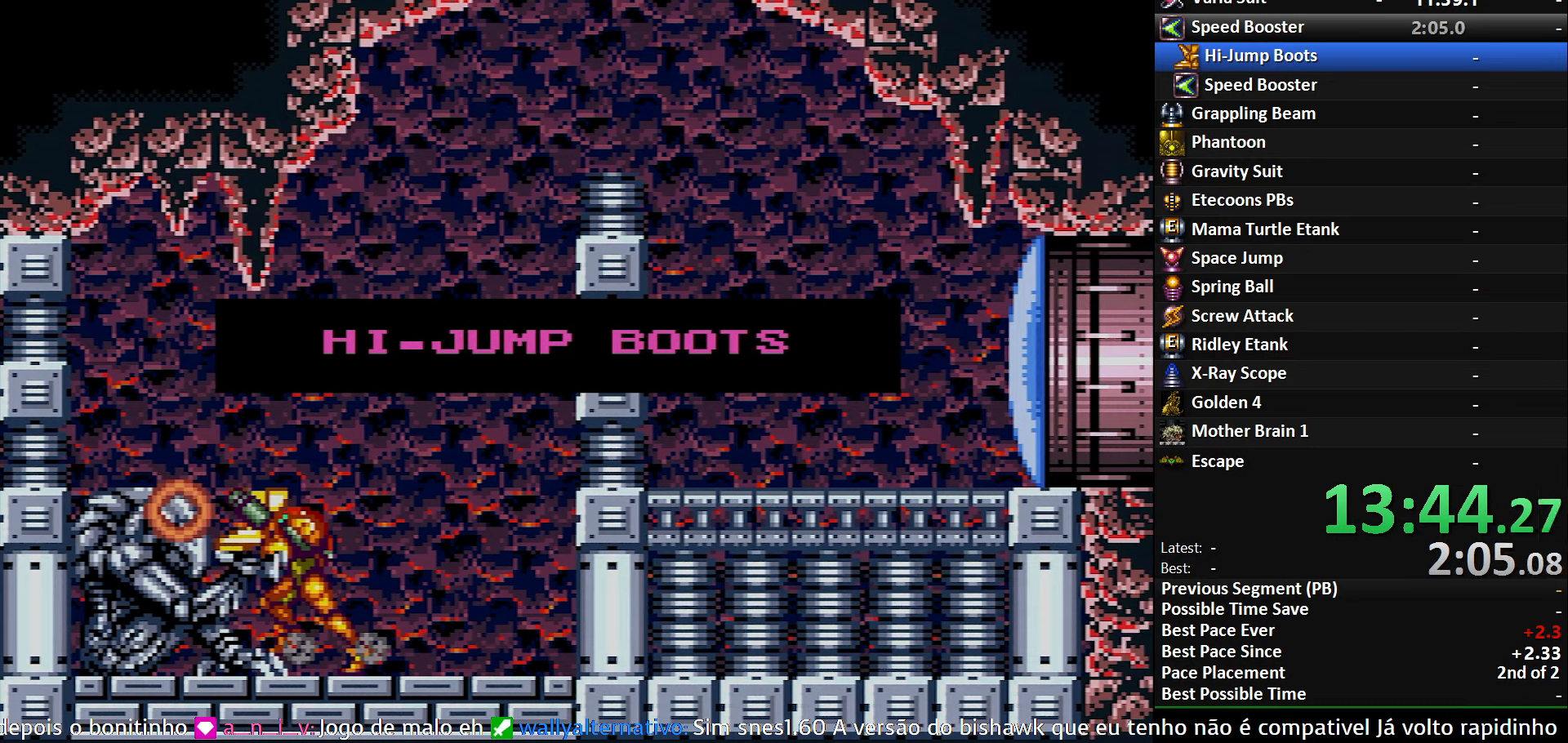
{"buttons": [], "events": [[284, "B", "up"], [284, "DPAD_LEFT", "up"], [284, "R1", "up"]]}
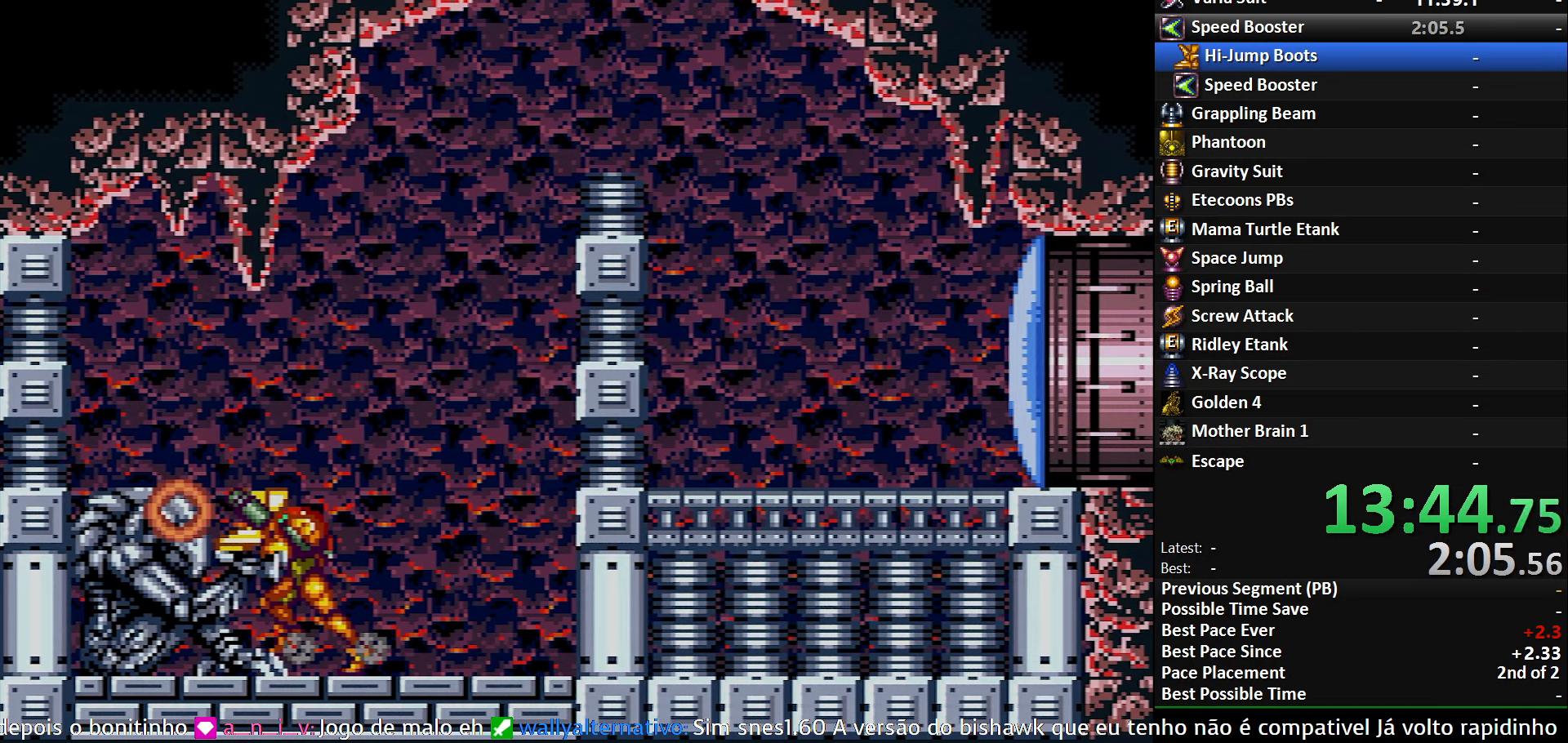
{"buttons": ["A", "DPAD_RIGHT"], "events": [[117, "B", "down"], [117, "DPAD_RIGHT", "down"], [350, "A", "down"], [384, "B", "up"]]}
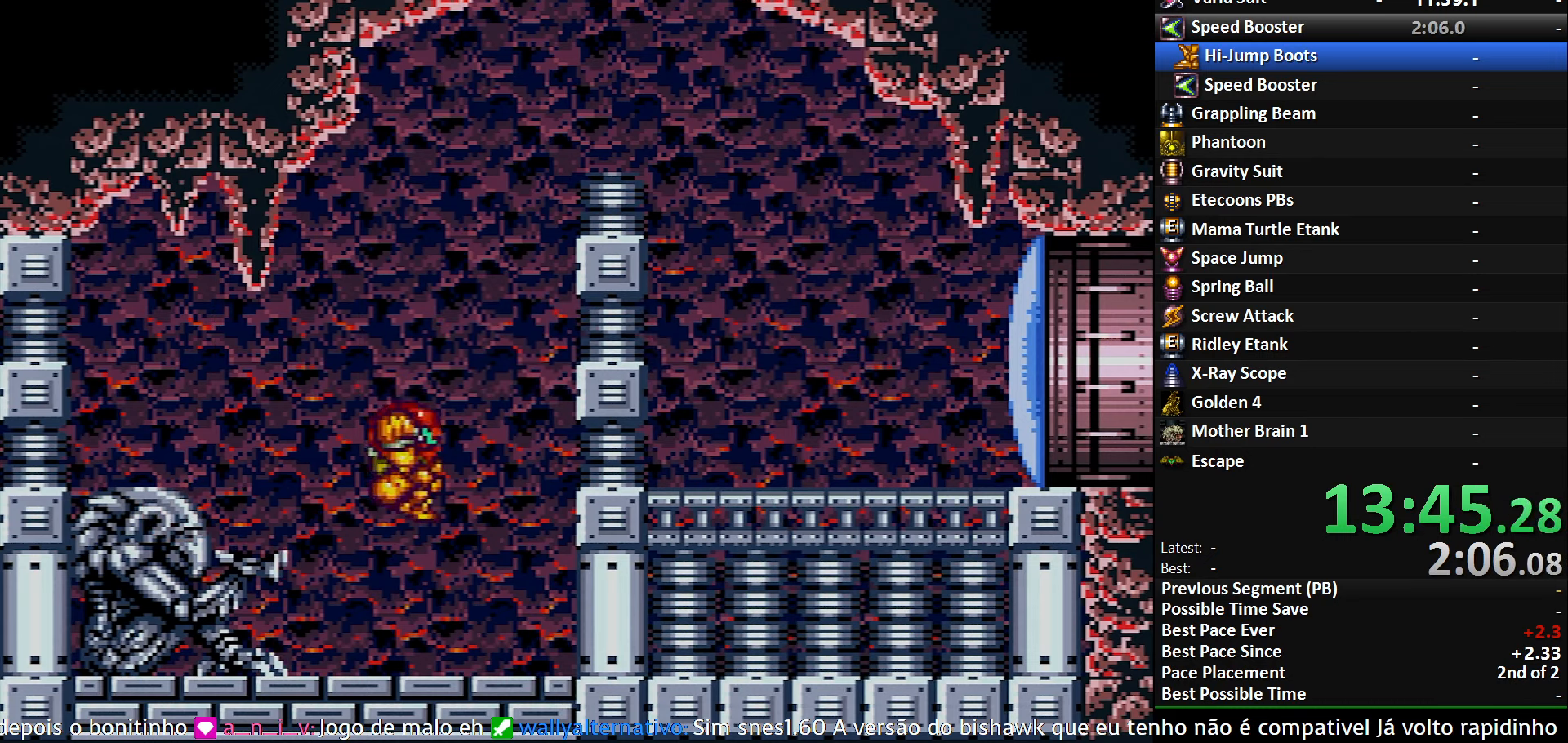
{"buttons": ["DPAD_RIGHT"], "events": [[467, "A", "up"]]}
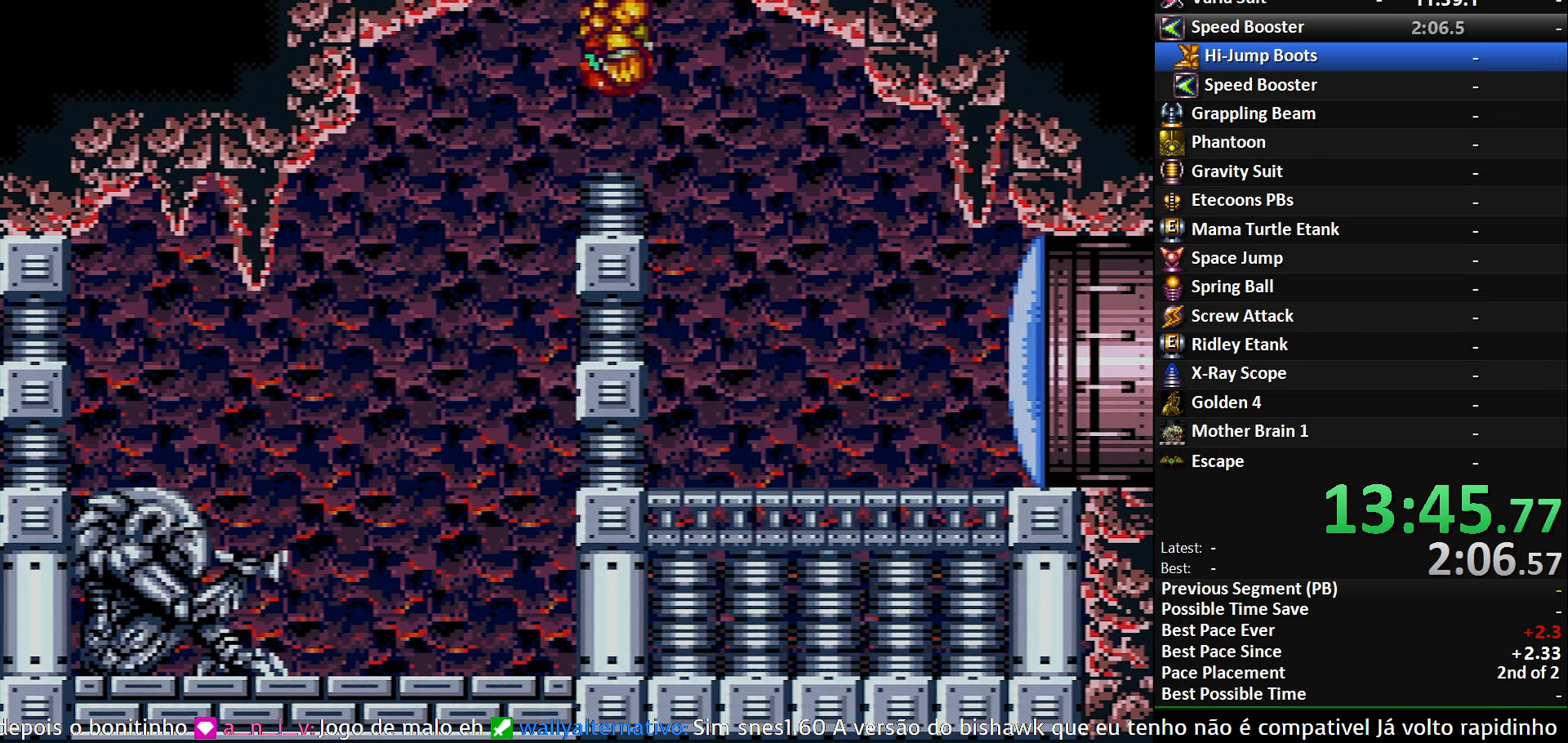
{"buttons": ["X", "L1", "DPAD_RIGHT"], "events": [[34, "L1", "down"], [84, "B", "down"], [200, "B", "up"], [484, "X", "down"]]}
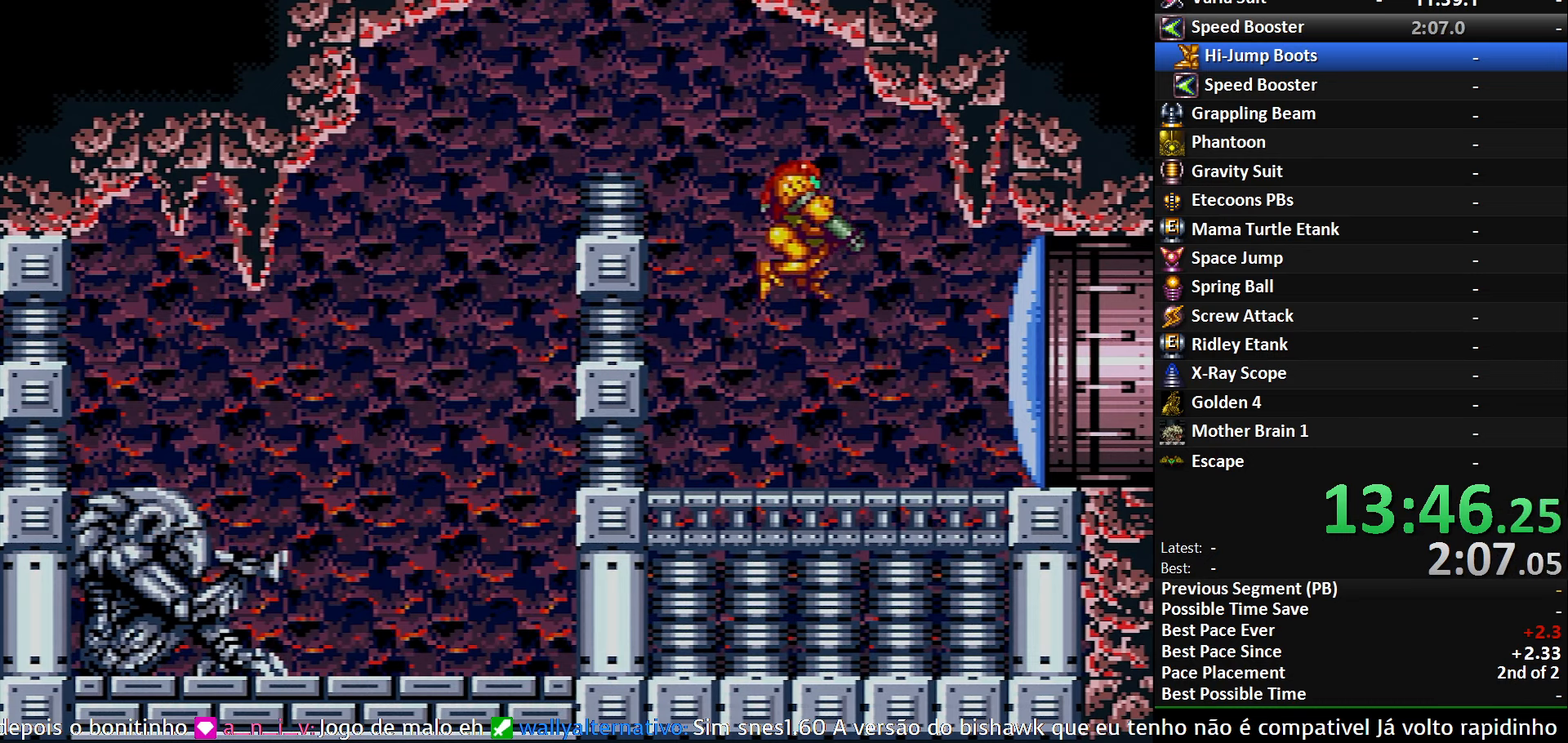
{"buttons": ["A", "B", "DPAD_RIGHT"], "events": [[17, "X", "up"], [100, "L1", "up"], [117, "B", "down"], [450, "A", "down"]]}
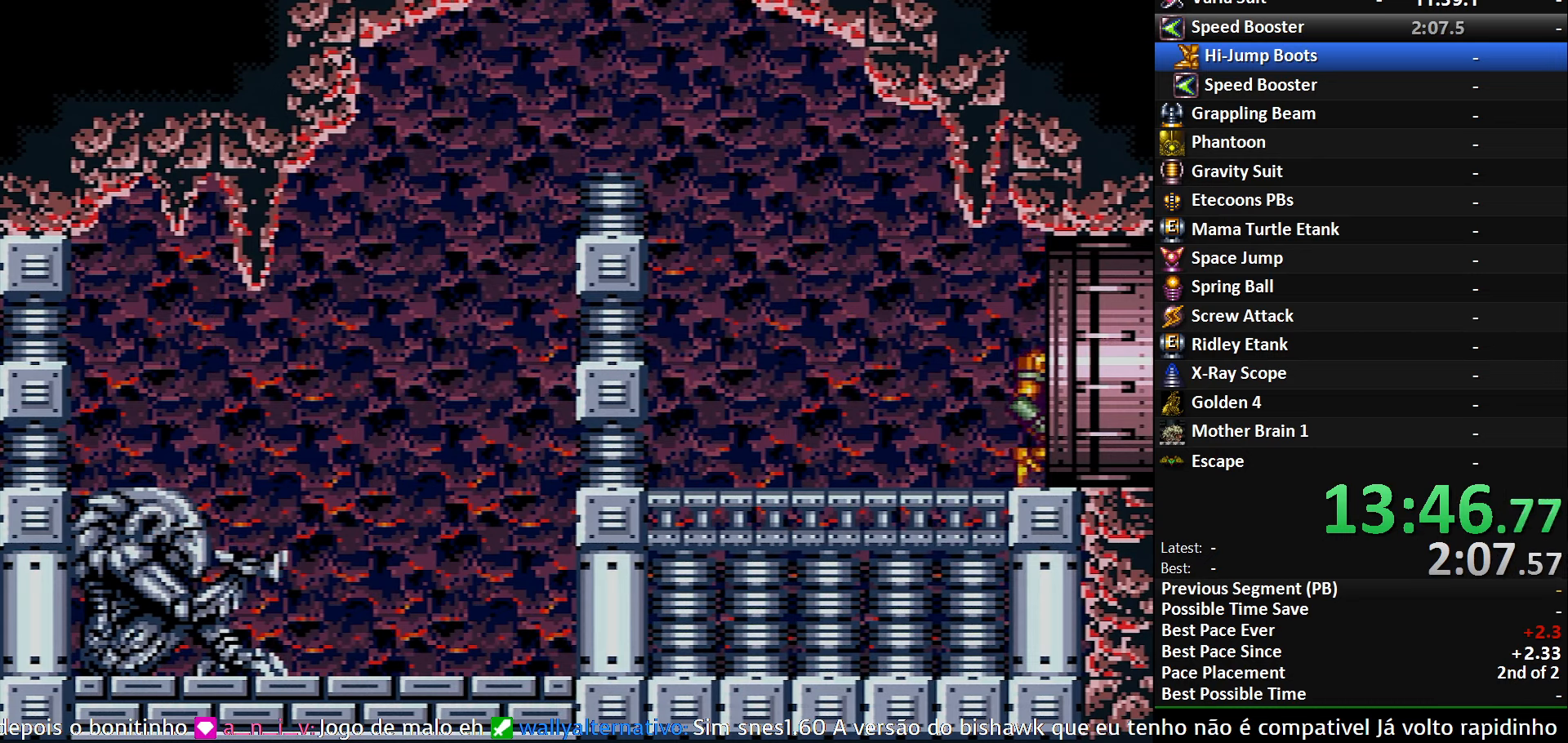
{"buttons": ["A"], "events": [[17, "B", "up"], [34, "DPAD_RIGHT", "up"]]}
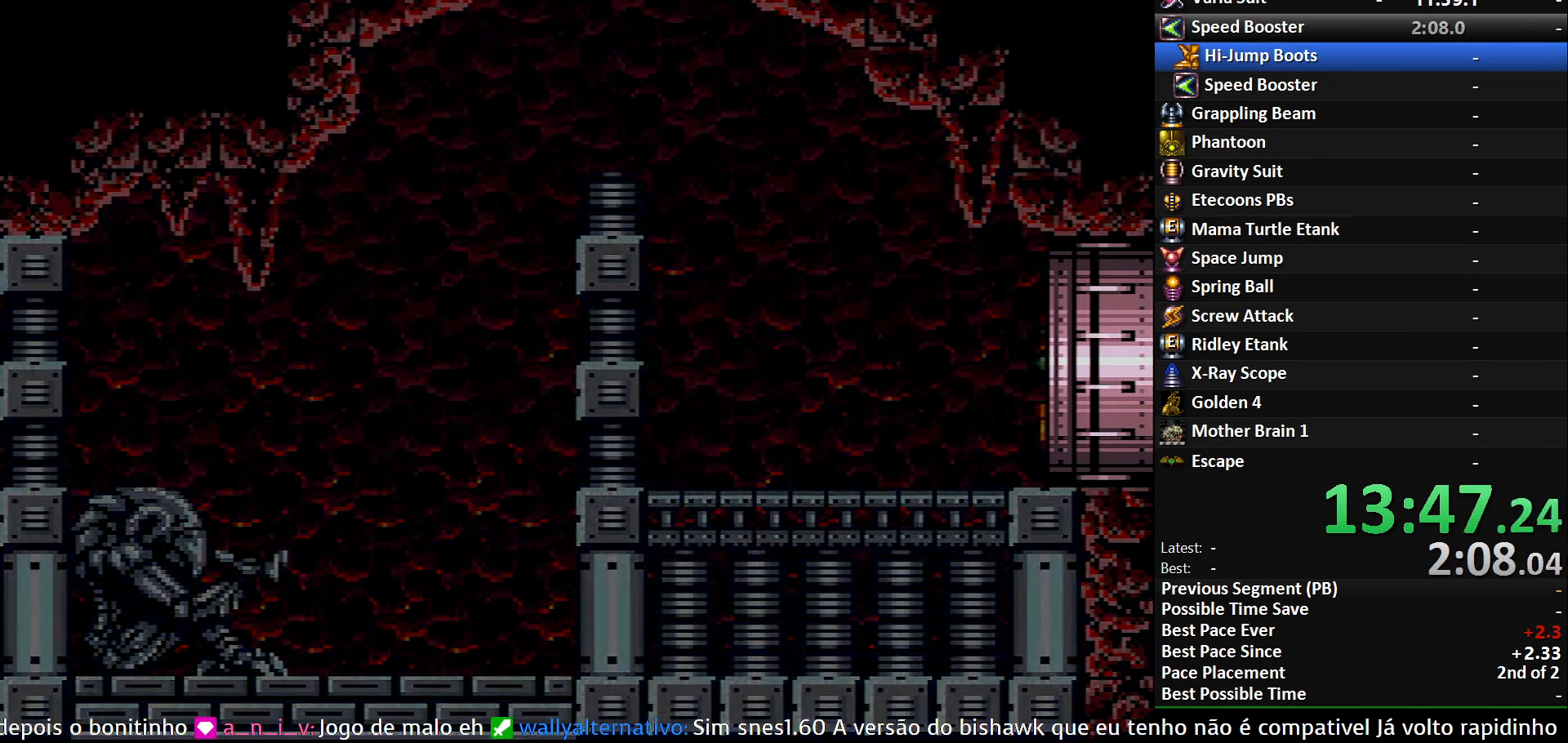
{"buttons": ["A"], "events": [[484, "A", "up"], [500, "A", "down"]]}
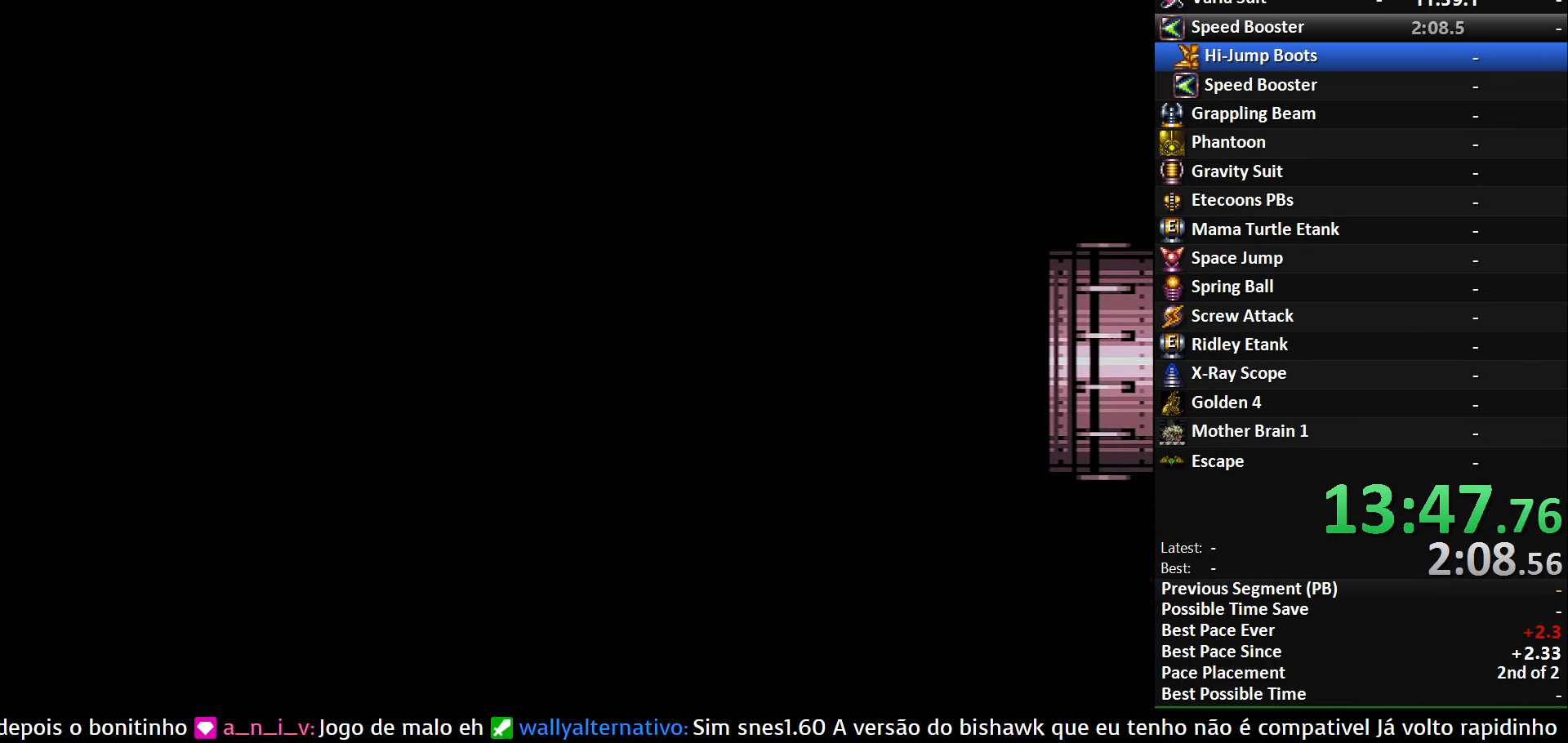
{"buttons": ["A"], "events": []}
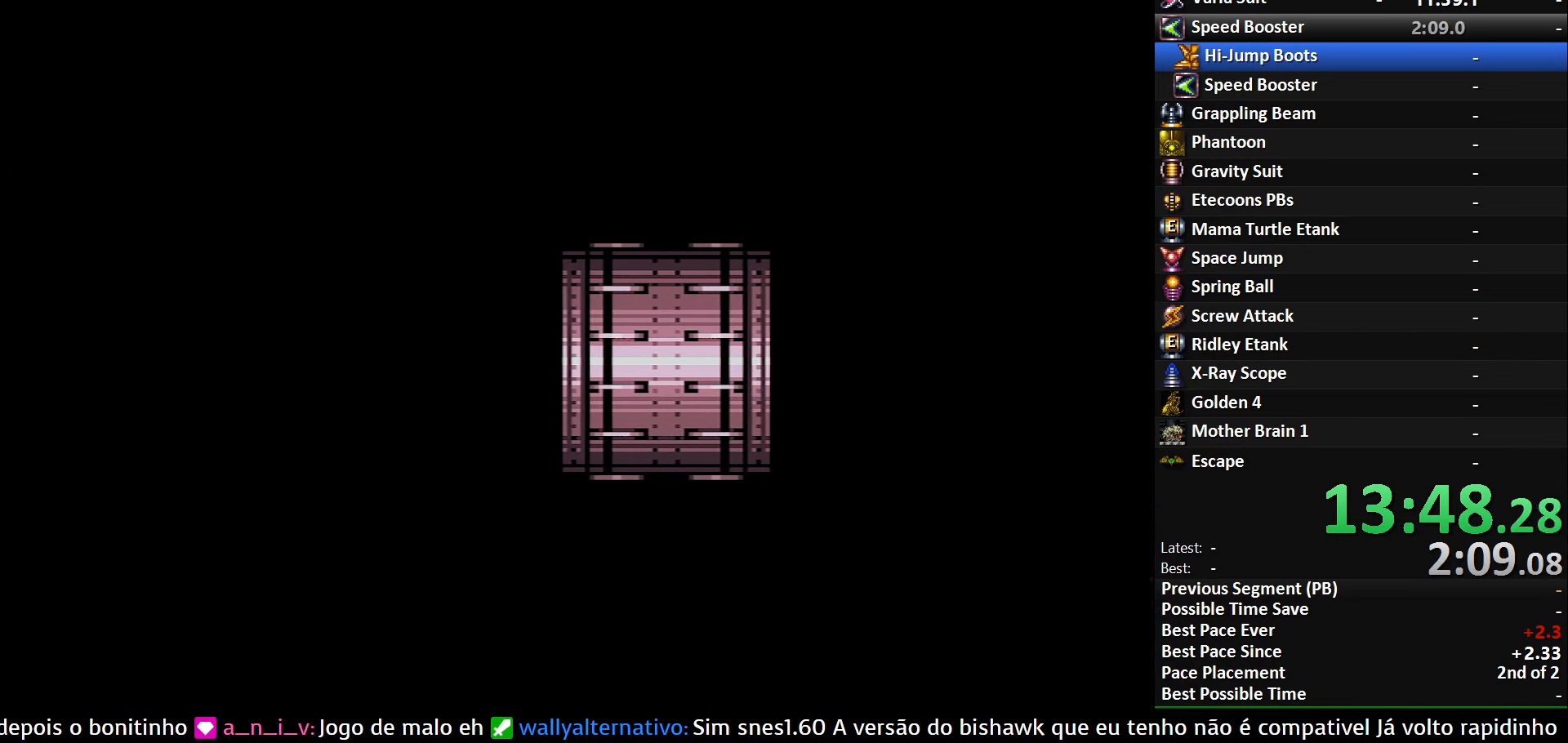
{"buttons": ["A"], "events": []}
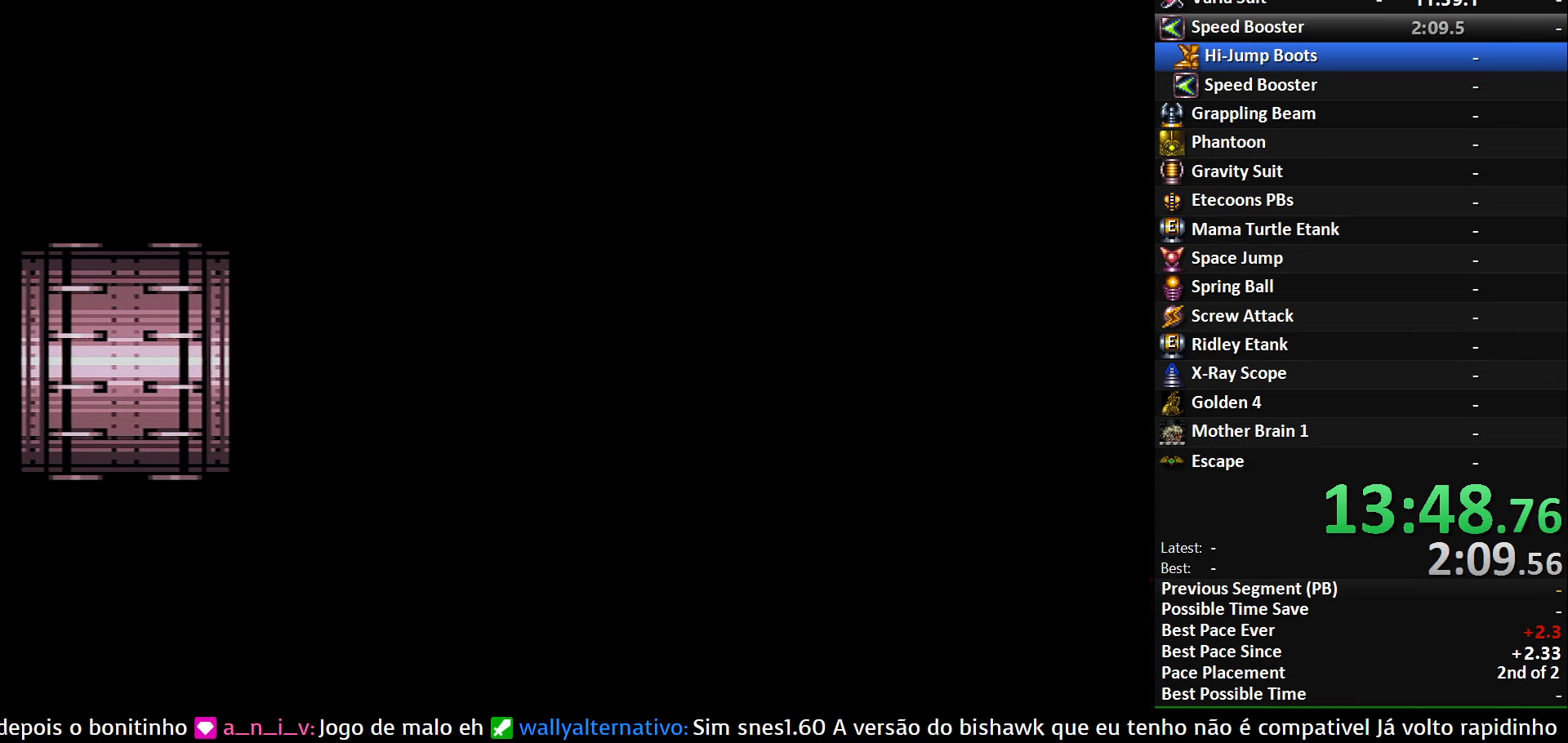
{"buttons": ["A"], "events": []}
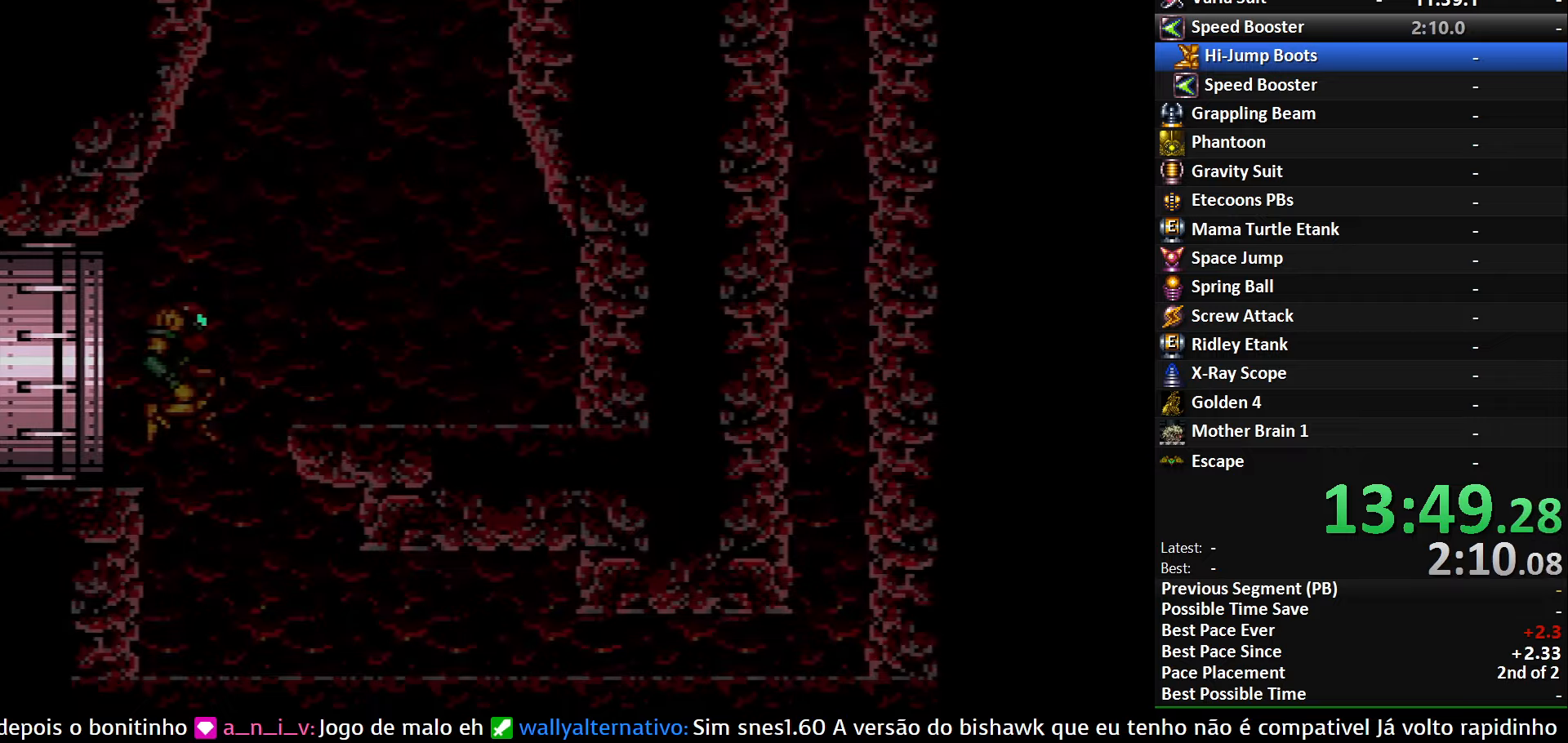
{"buttons": ["A", "DPAD_RIGHT"], "events": [[116, "DPAD_RIGHT", "down"]]}
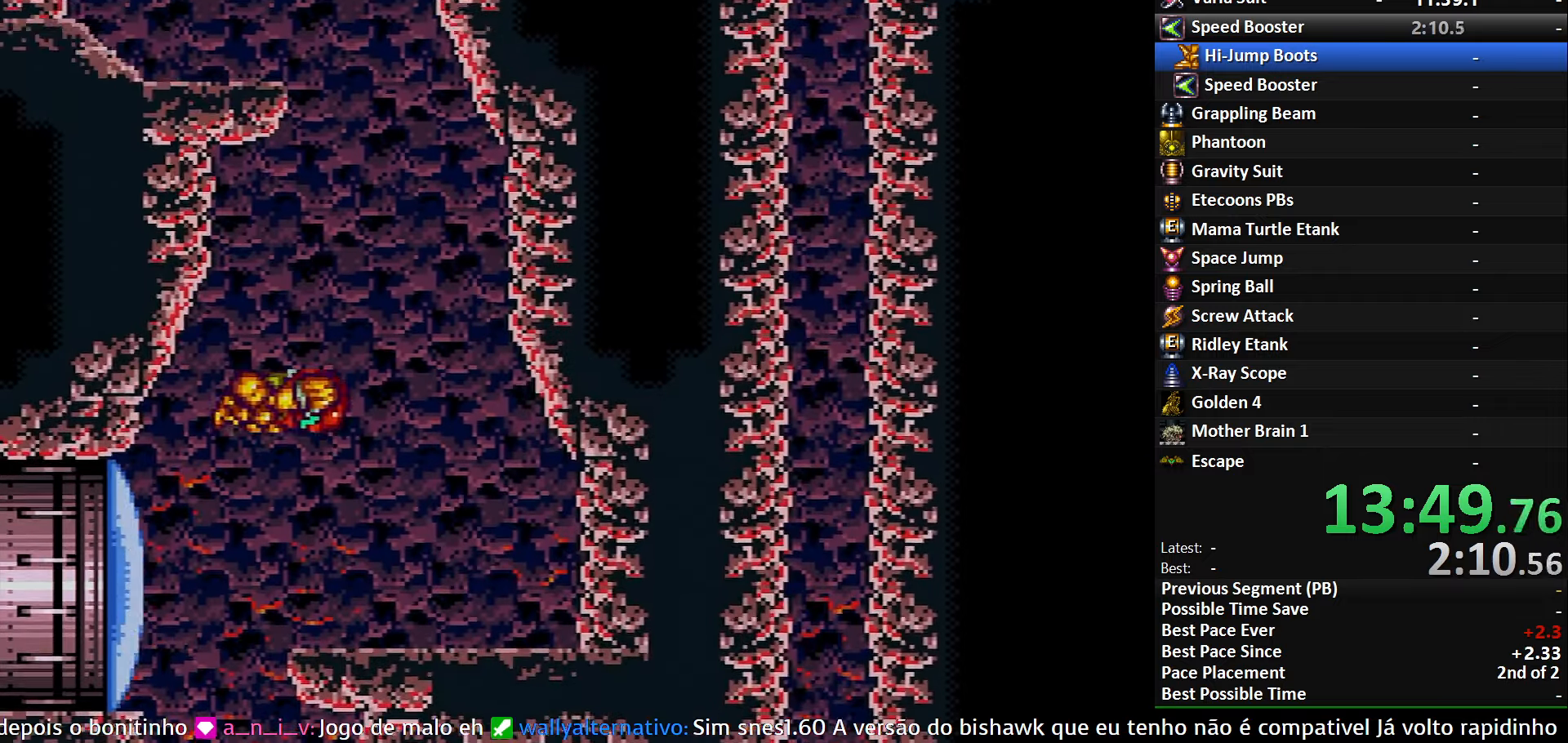
{"buttons": ["A", "DPAD_LEFT"], "events": [[116, "DPAD_RIGHT", "up"], [133, "DPAD_LEFT", "down"]]}
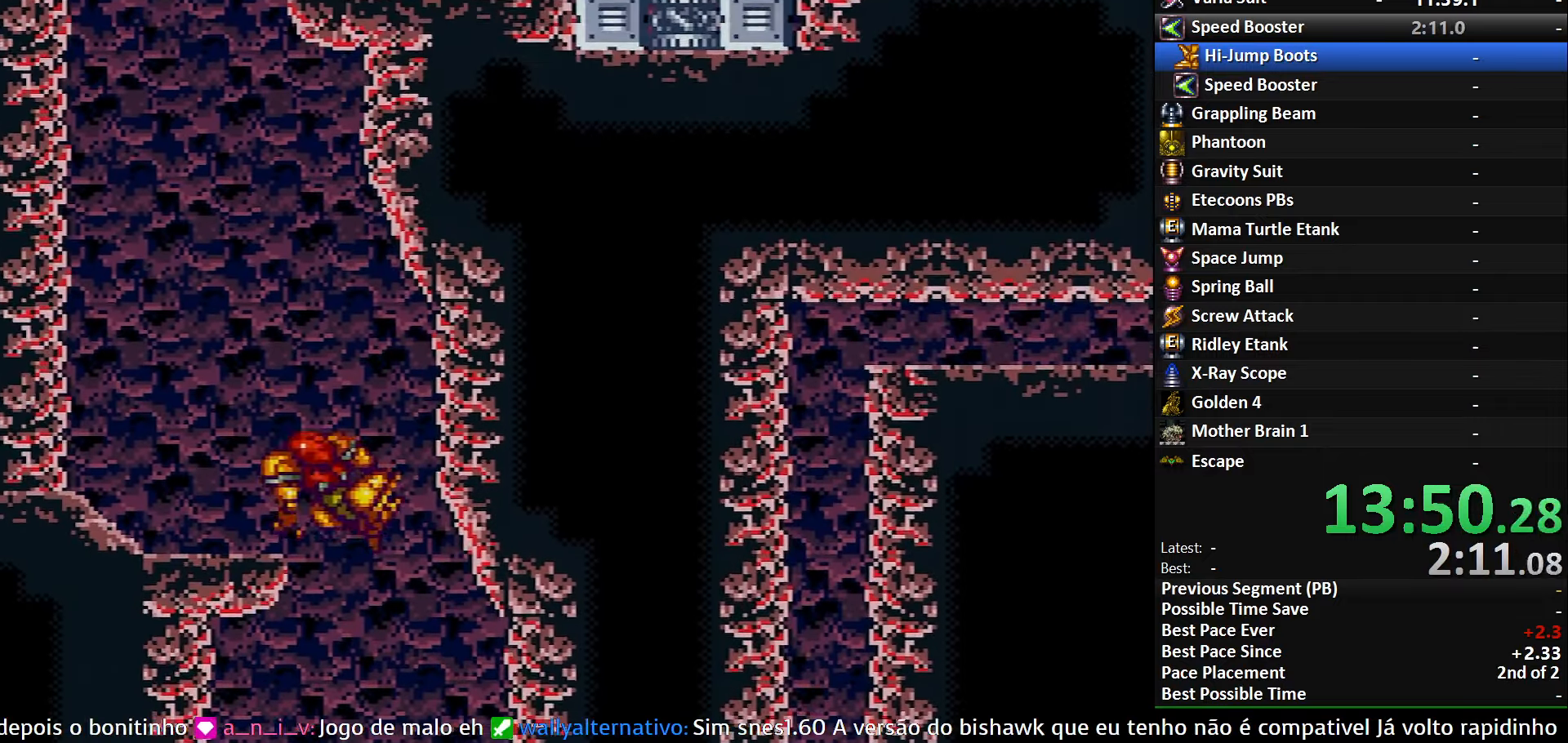
{"buttons": ["A", "DPAD_RIGHT"], "events": [[66, "A", "up"], [183, "B", "down"], [183, "L1", "down"], [350, "A", "down"], [350, "B", "up"], [366, "L1", "up"], [466, "DPAD_LEFT", "up"], [483, "DPAD_RIGHT", "down"]]}
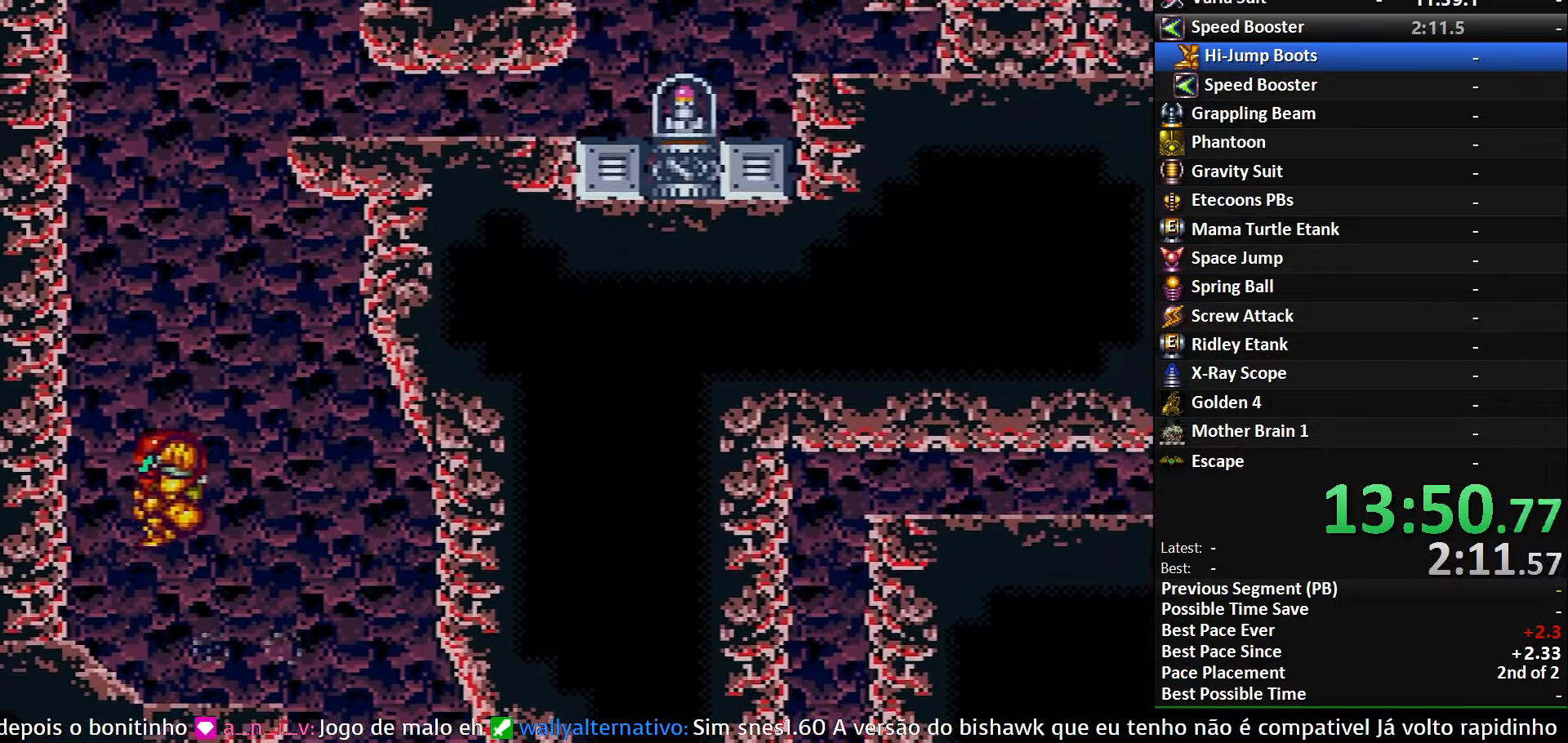
{"buttons": ["A", "DPAD_DOWN", "DPAD_RIGHT"], "events": [[500, "DPAD_DOWN", "down"]]}
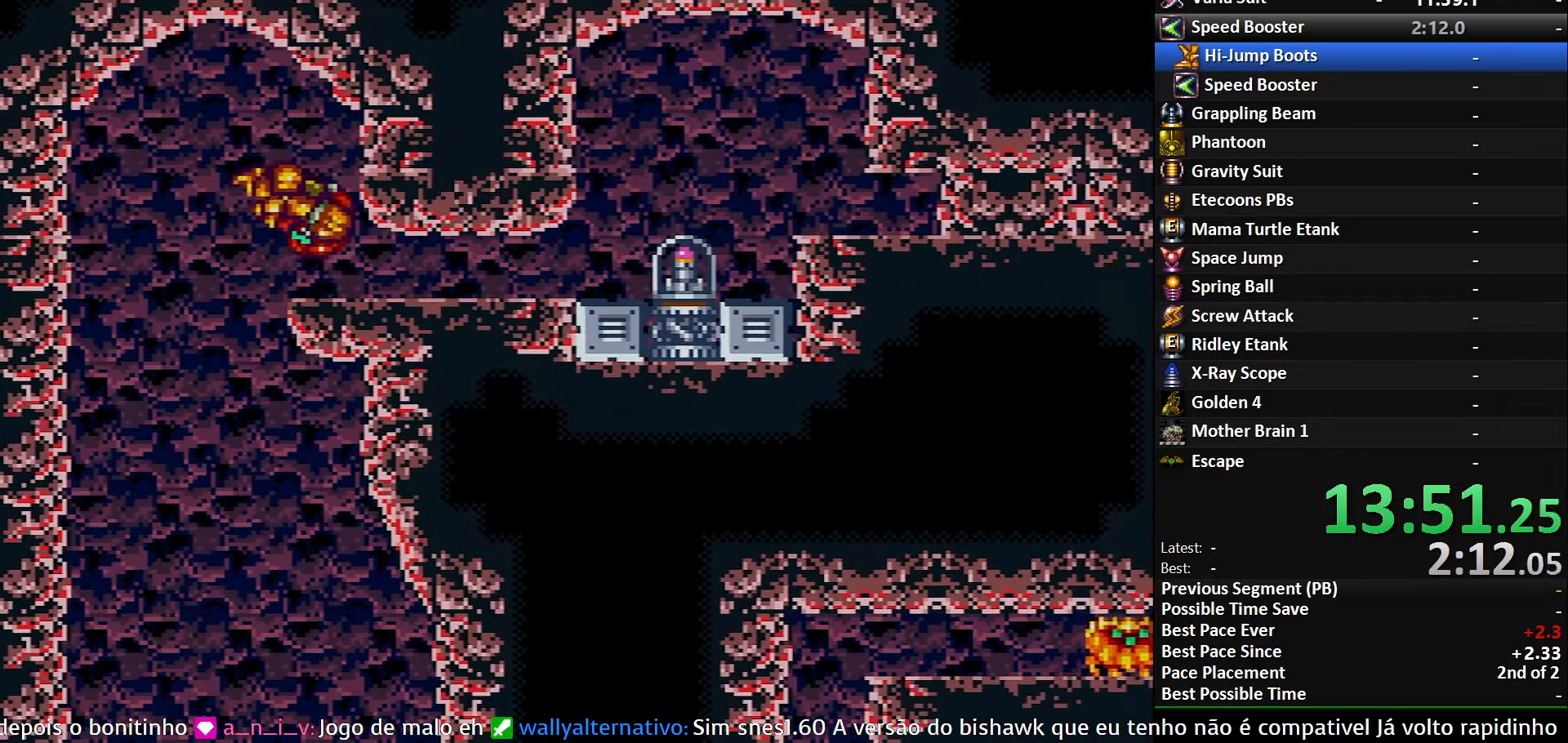
{"buttons": ["DPAD_RIGHT"], "events": [[16, "DPAD_RIGHT", "up"], [33, "A", "up"], [116, "DPAD_DOWN", "up"], [200, "DPAD_DOWN", "down"], [216, "DPAD_RIGHT", "down"], [333, "DPAD_DOWN", "up"]]}
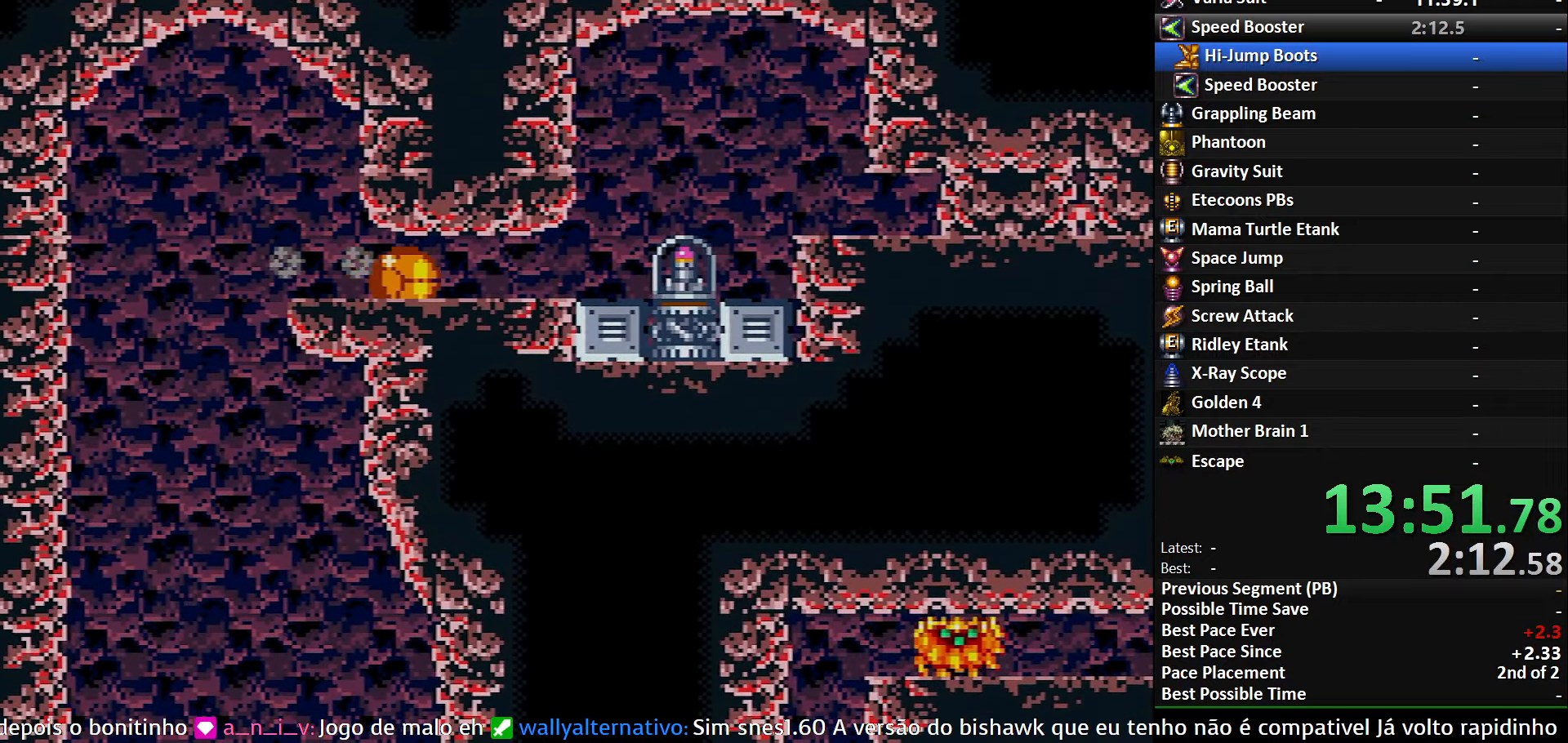
{"buttons": ["DPAD_RIGHT"], "events": [[200, "A", "down"], [283, "A", "up"]]}
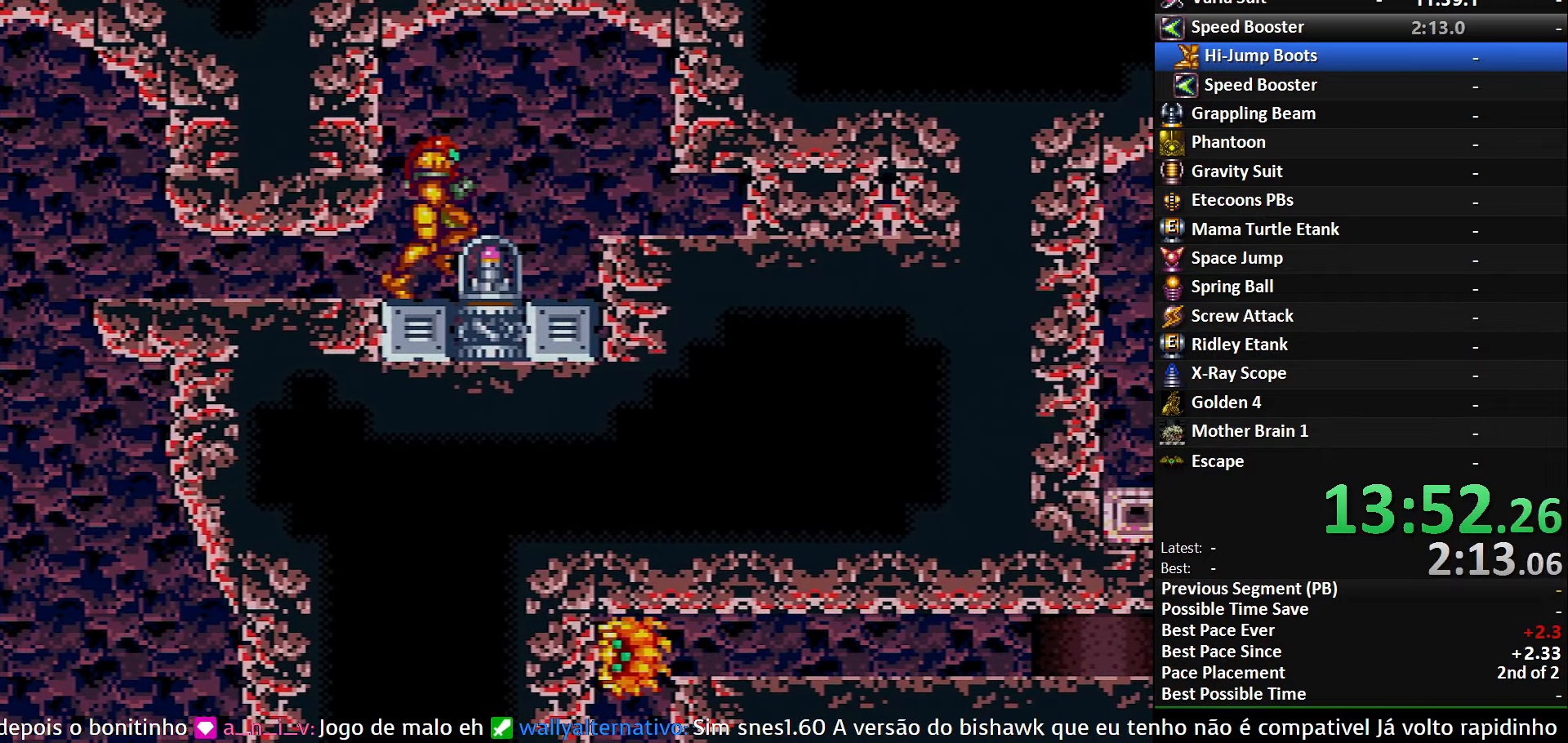
{"buttons": ["DPAD_RIGHT"], "events": []}
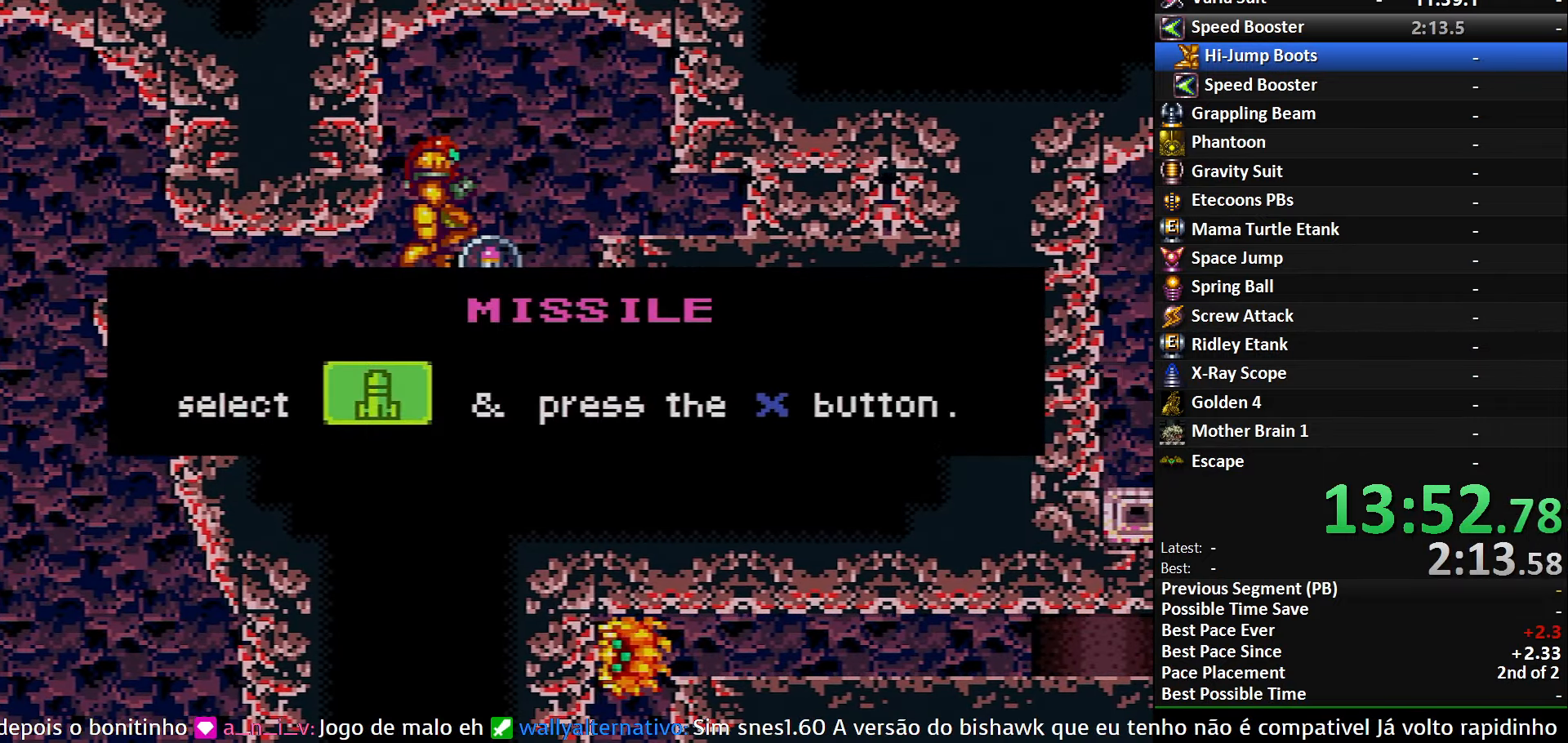
{"buttons": ["DPAD_RIGHT"], "events": []}
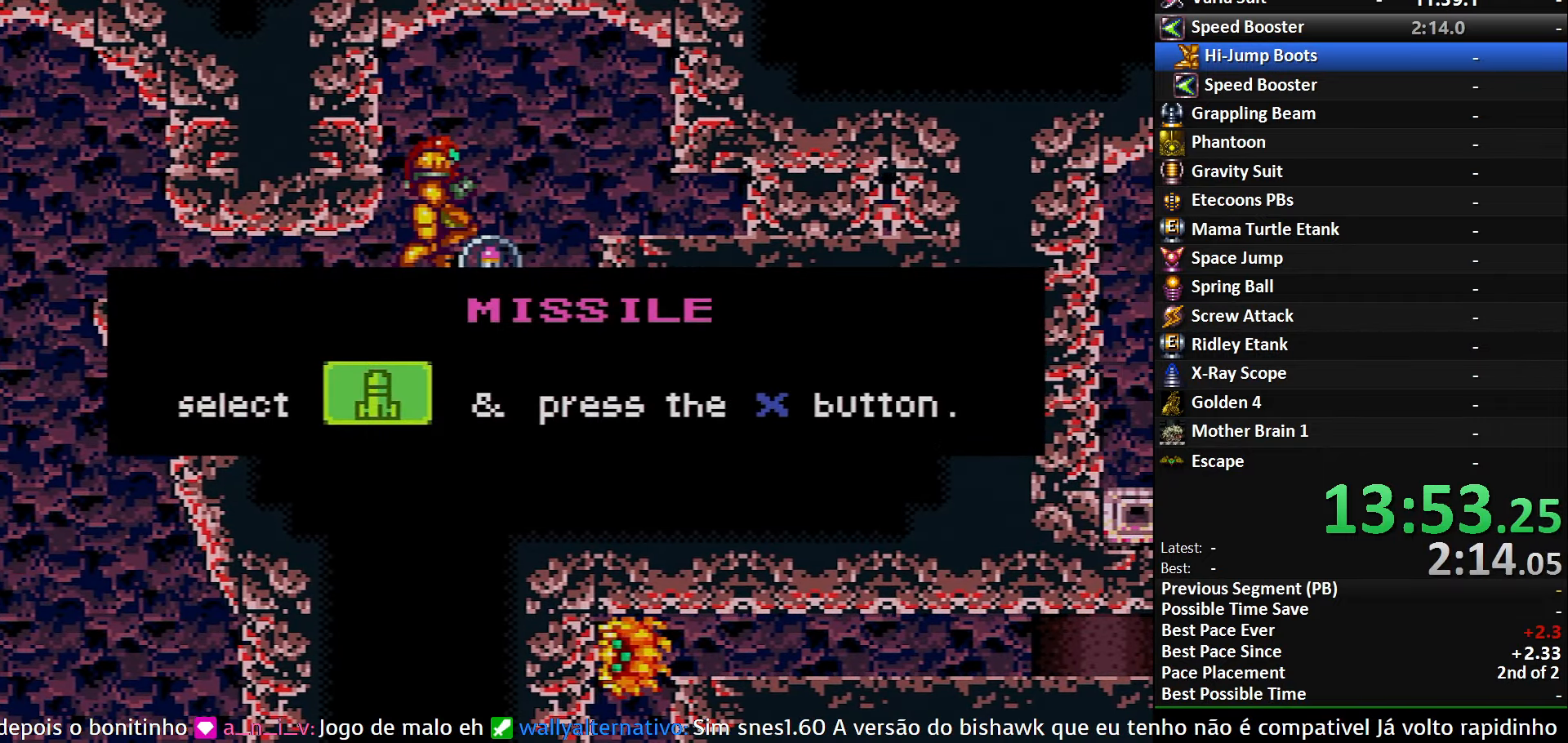
{"buttons": ["DPAD_RIGHT"], "events": []}
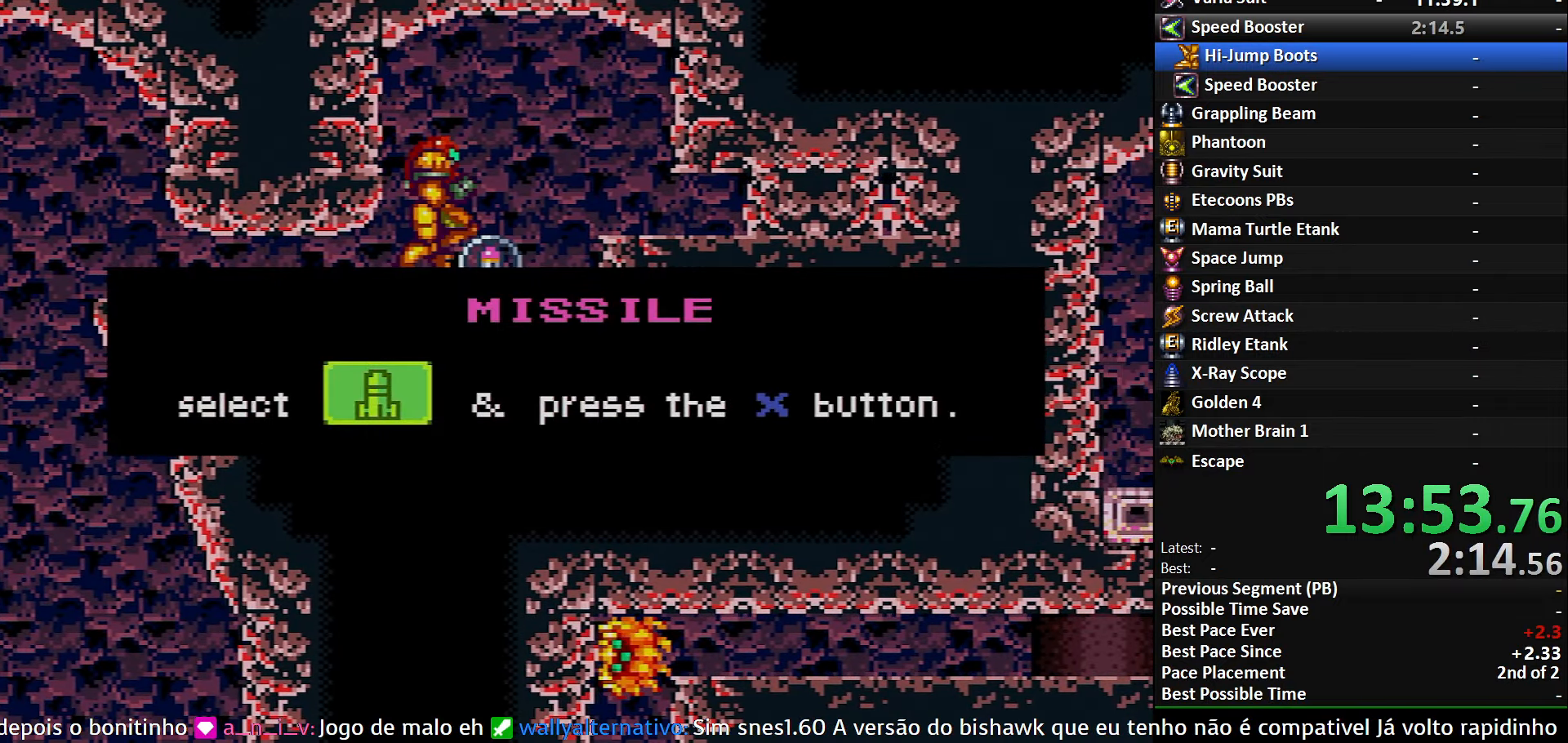
{"buttons": ["DPAD_RIGHT"], "events": []}
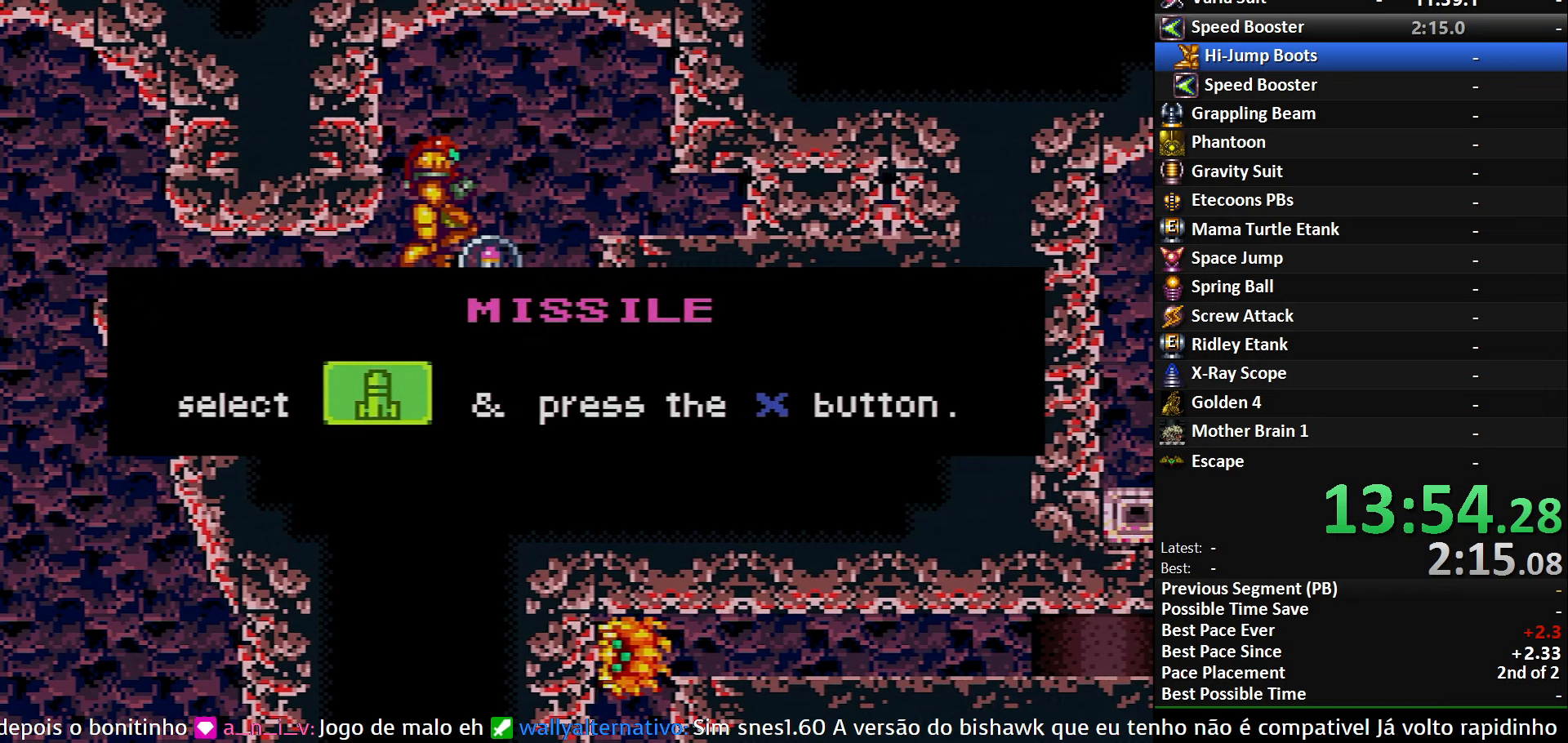
{"buttons": ["DPAD_RIGHT"], "events": []}
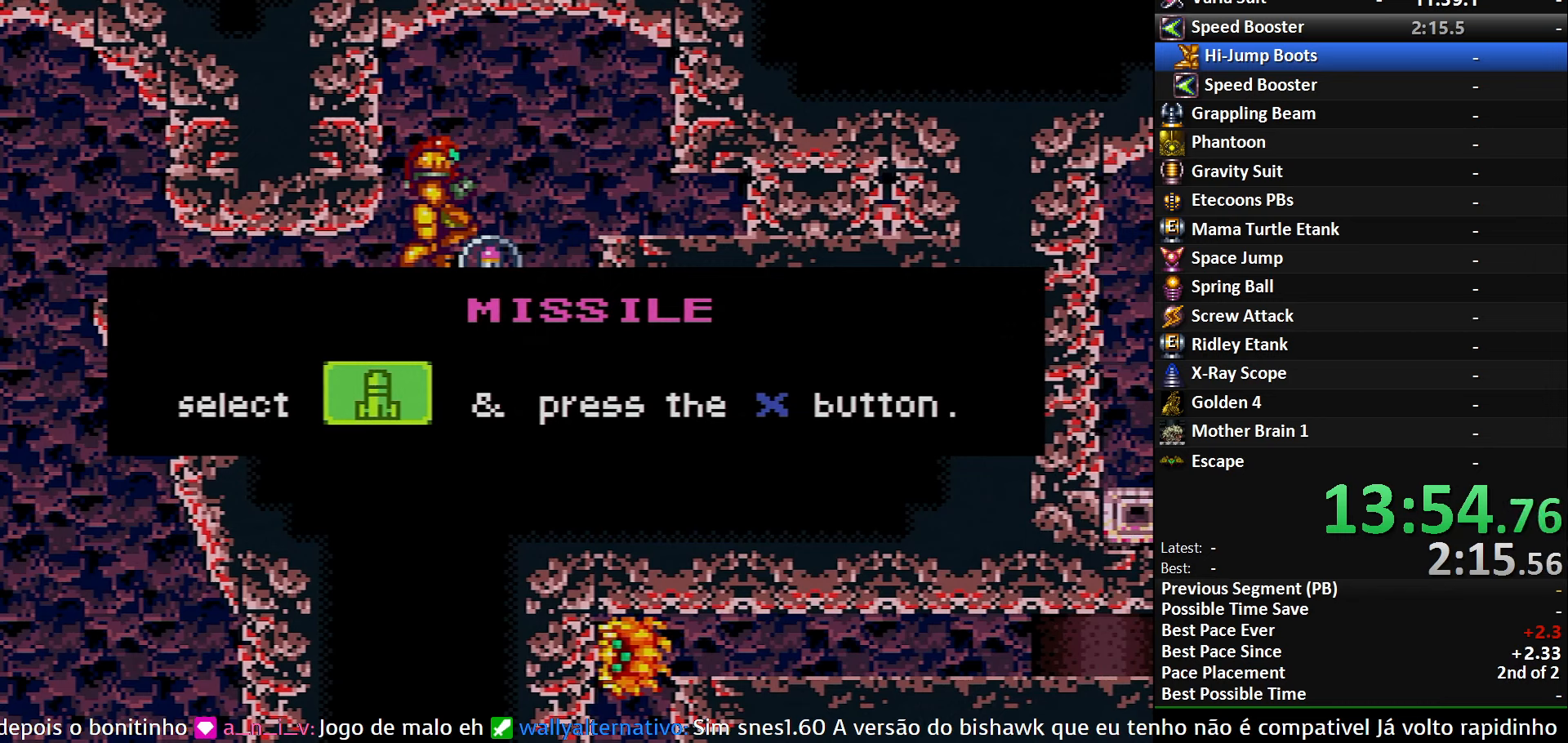
{"buttons": ["DPAD_RIGHT"], "events": []}
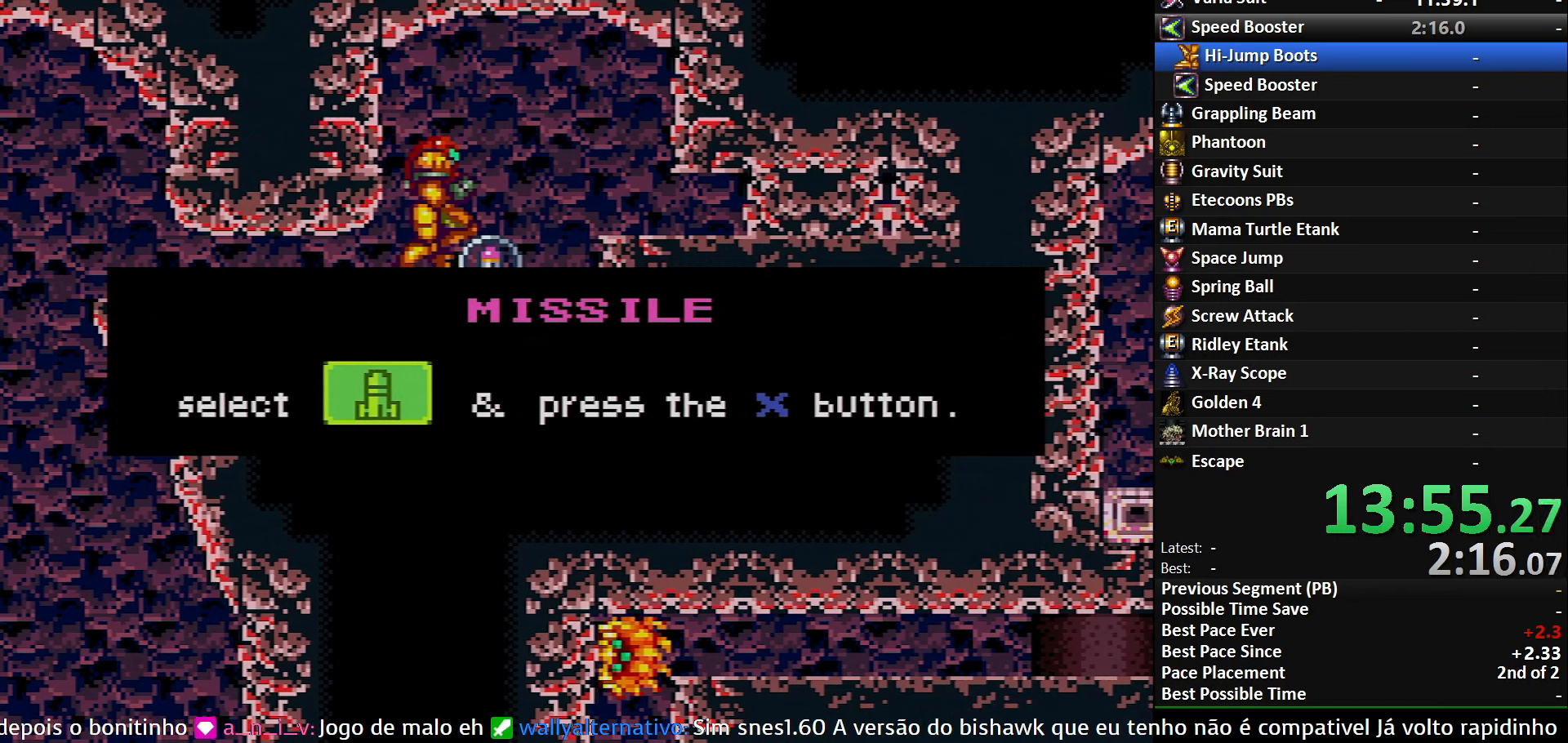
{"buttons": ["DPAD_RIGHT"], "events": []}